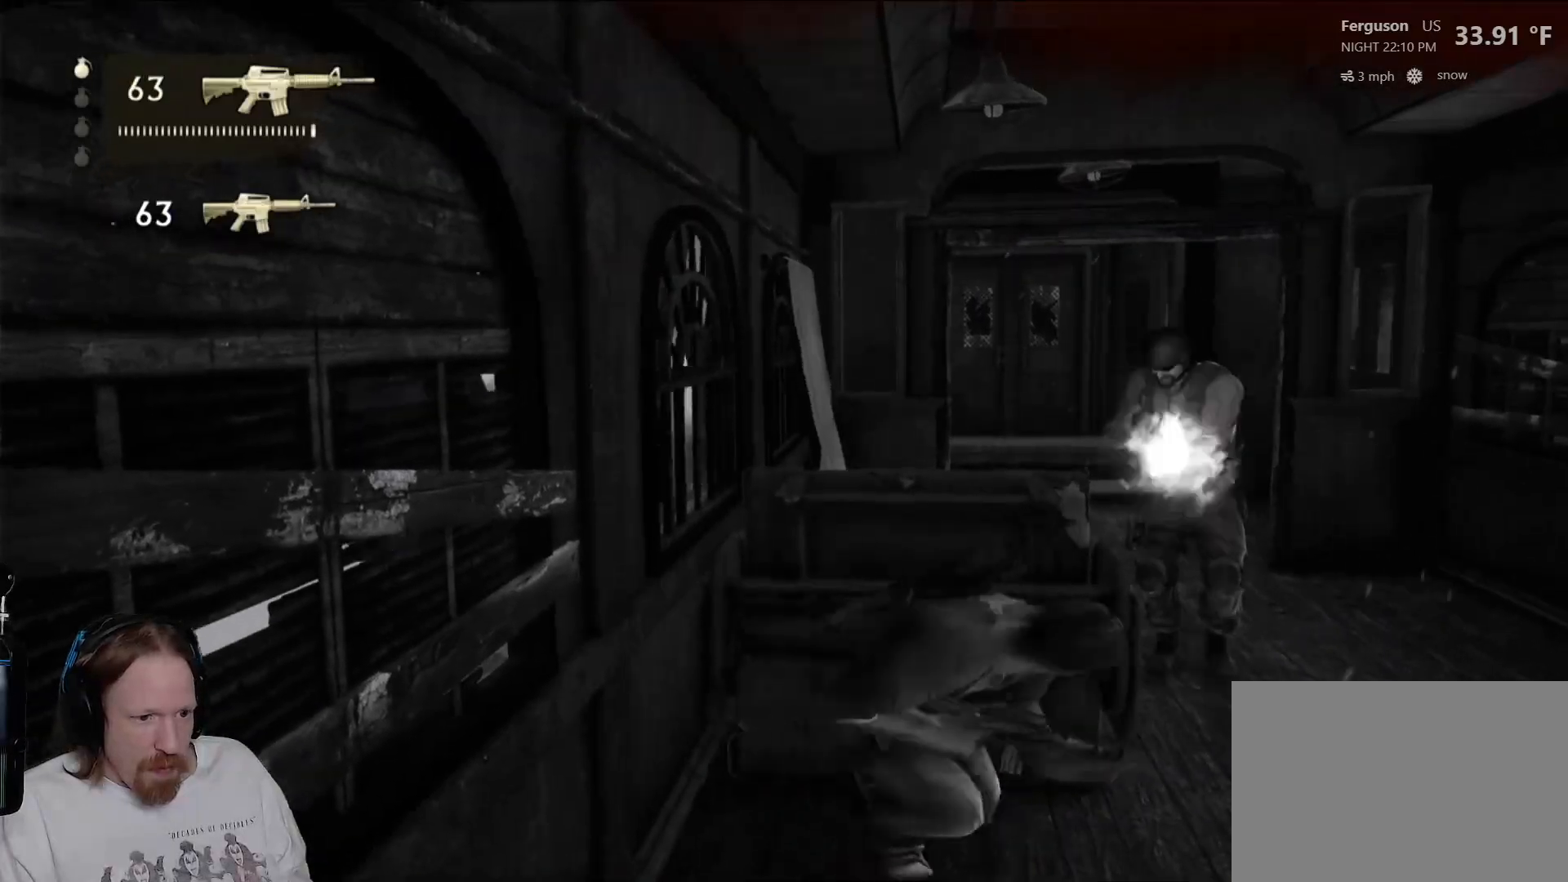
Gameplay with a controller (PlayStation layout); each line is a JSON object with the inputs held at the frame after it. "events" lists button and stick changes between this image and that frame as [ms after this image, input, new state], when the widget could be followed in between. Not read: HOME R3.
{"buttons": [], "left_stick": "right", "right_stick": "center", "events": [[17, "left_stick", "center"], [367, "SQUARE", "down"], [417, "left_stick", "right"], [467, "SQUARE", "up"]]}
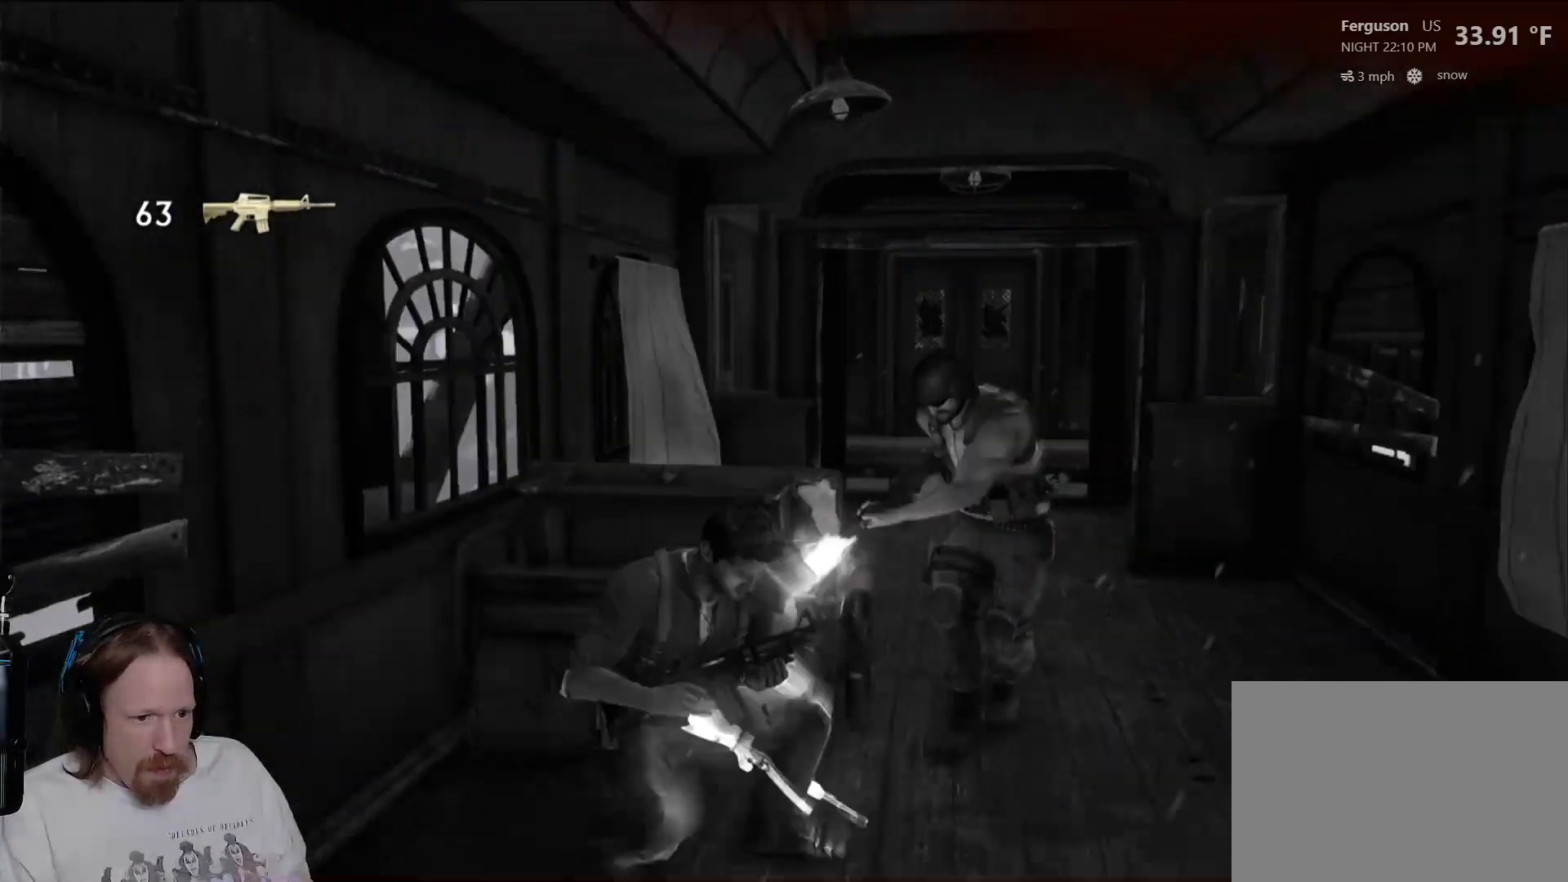
{"buttons": ["SQUARE"], "left_stick": "right", "right_stick": "center", "events": [[33, "SQUARE", "down"], [150, "SQUARE", "up"], [217, "SQUARE", "down"], [317, "SQUARE", "up"], [400, "SQUARE", "down"]]}
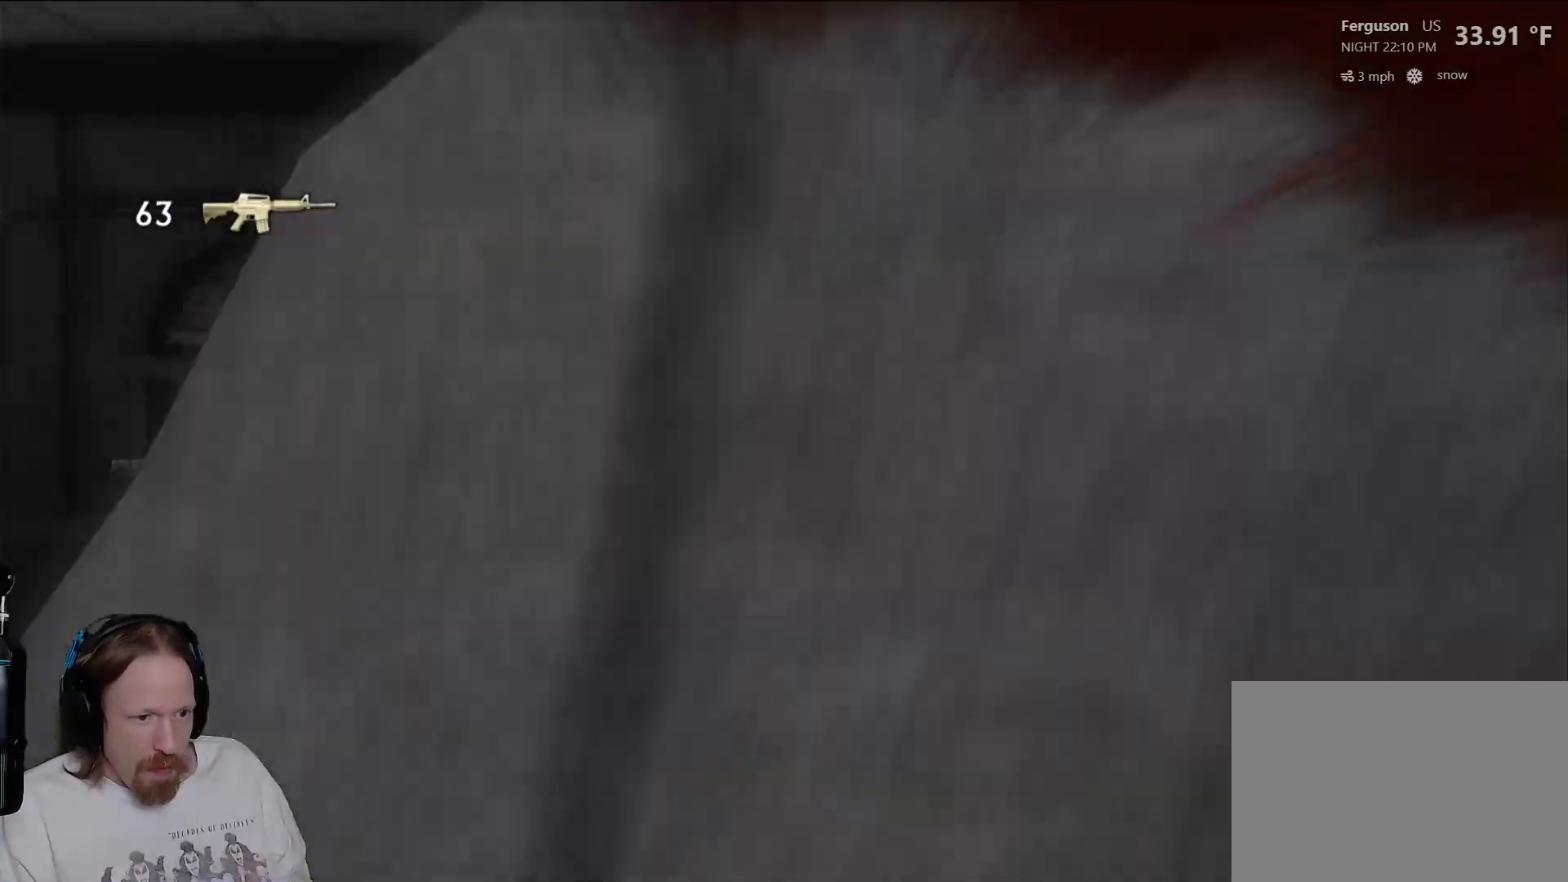
{"buttons": ["SQUARE"], "left_stick": "center", "right_stick": "center", "events": [[17, "SQUARE", "up"], [83, "SQUARE", "down"], [133, "left_stick", "center"], [200, "SQUARE", "up"], [283, "SQUARE", "down"], [383, "SQUARE", "up"], [467, "SQUARE", "down"]]}
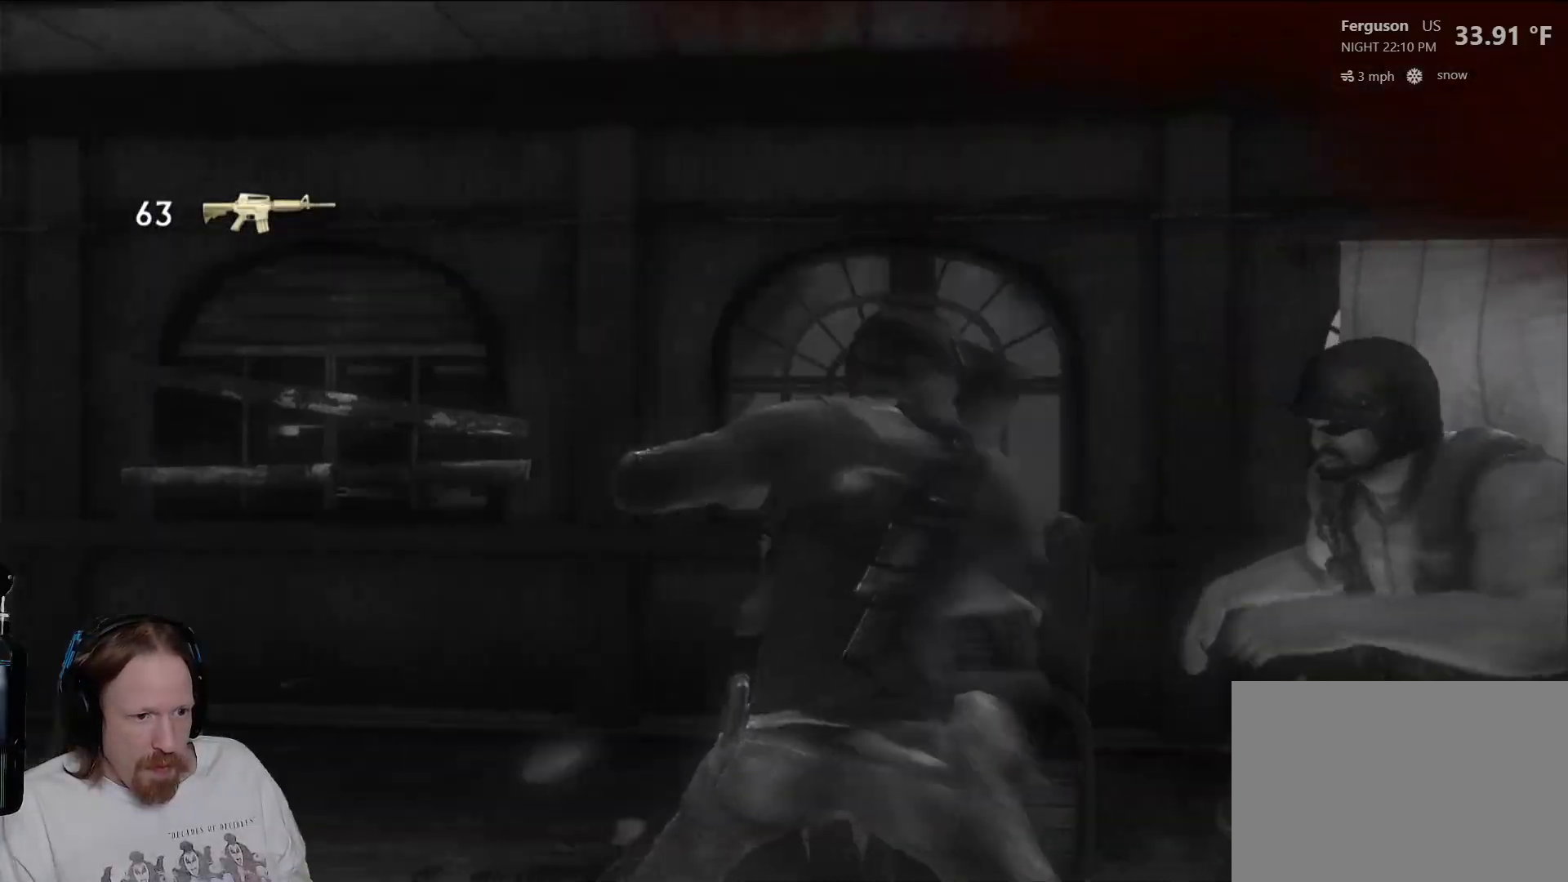
{"buttons": ["SQUARE"], "left_stick": "right", "right_stick": "center", "events": [[67, "SQUARE", "up"], [150, "SQUARE", "down"], [233, "SQUARE", "up"], [300, "left_stick", "right"], [317, "SQUARE", "down"], [433, "SQUARE", "up"], [500, "SQUARE", "down"]]}
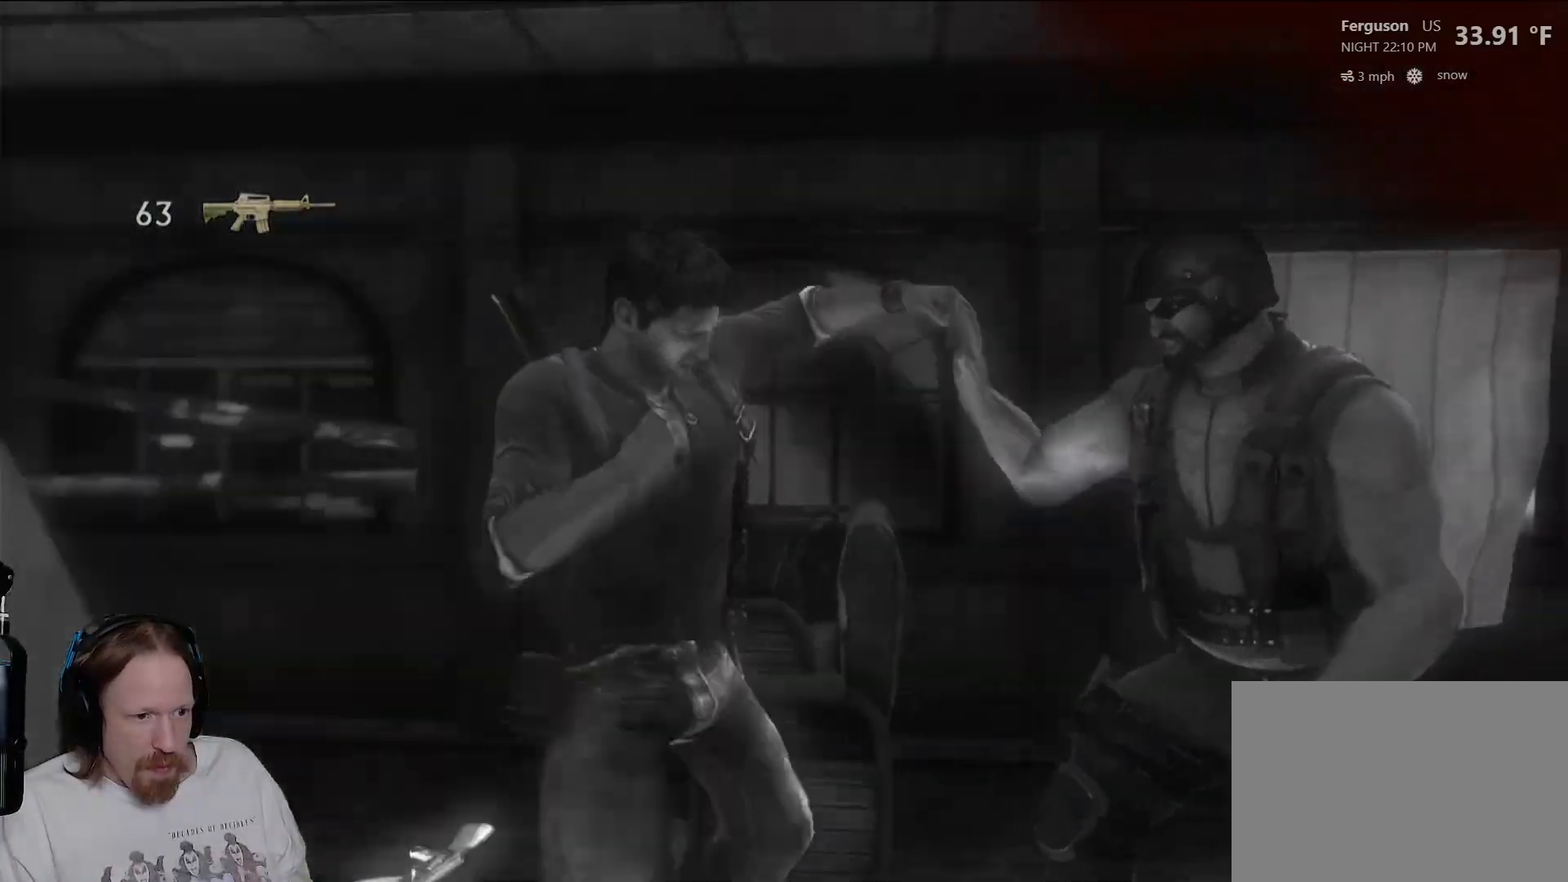
{"buttons": [], "left_stick": "center", "right_stick": "center", "events": [[117, "SQUARE", "up"], [133, "left_stick", "center"], [200, "SQUARE", "down"], [300, "SQUARE", "up"], [367, "SQUARE", "down"], [500, "SQUARE", "up"]]}
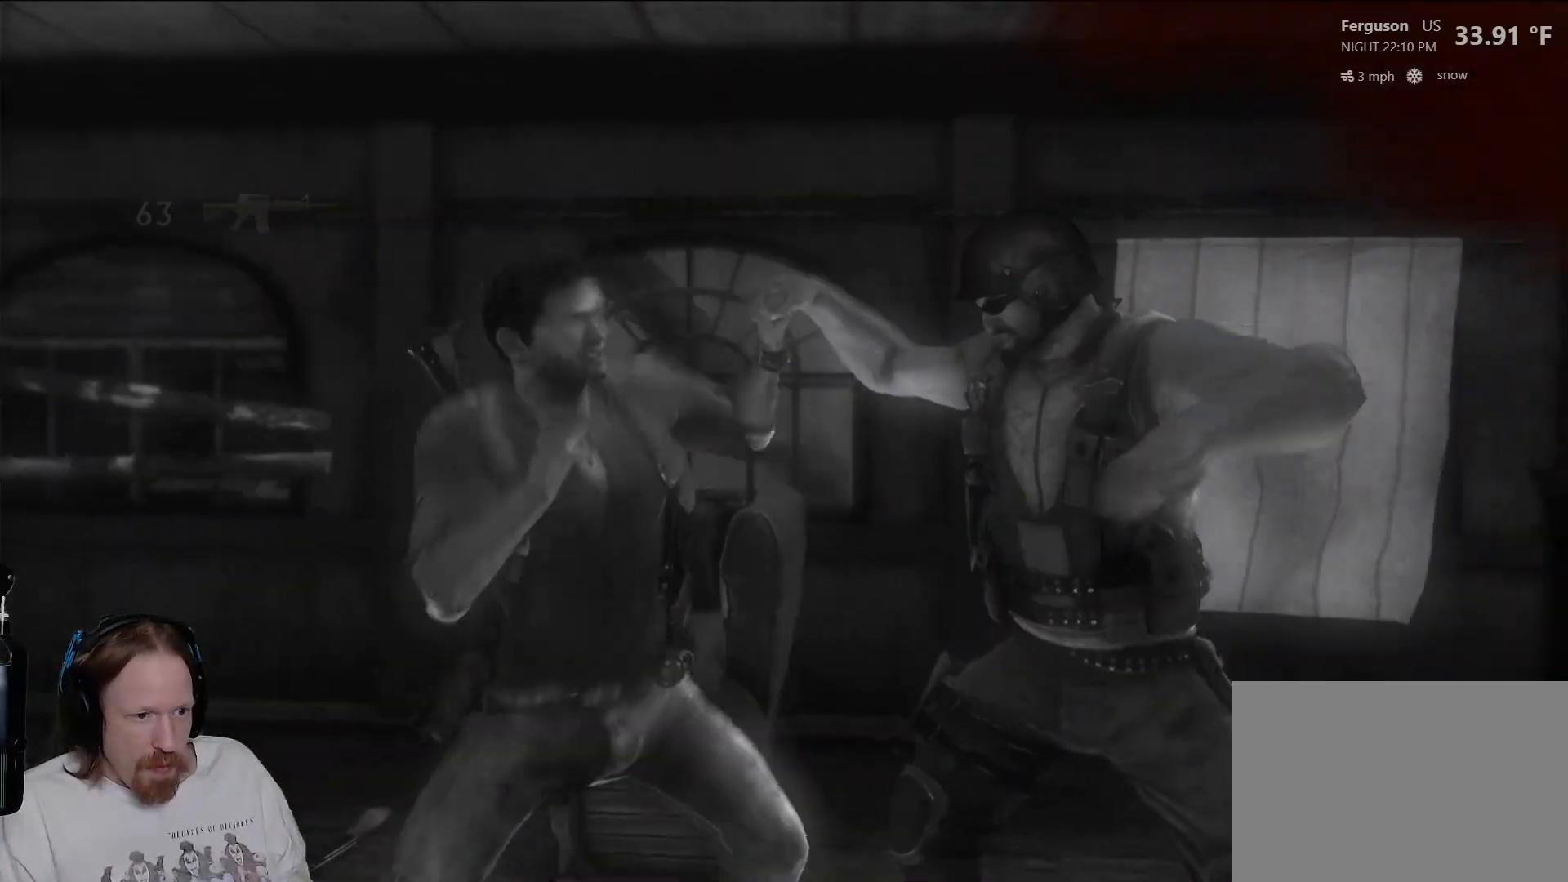
{"buttons": [], "left_stick": "center", "right_stick": "center", "events": [[200, "TRIANGLE", "down"], [333, "TRIANGLE", "up"], [383, "TRIANGLE", "down"], [500, "TRIANGLE", "up"]]}
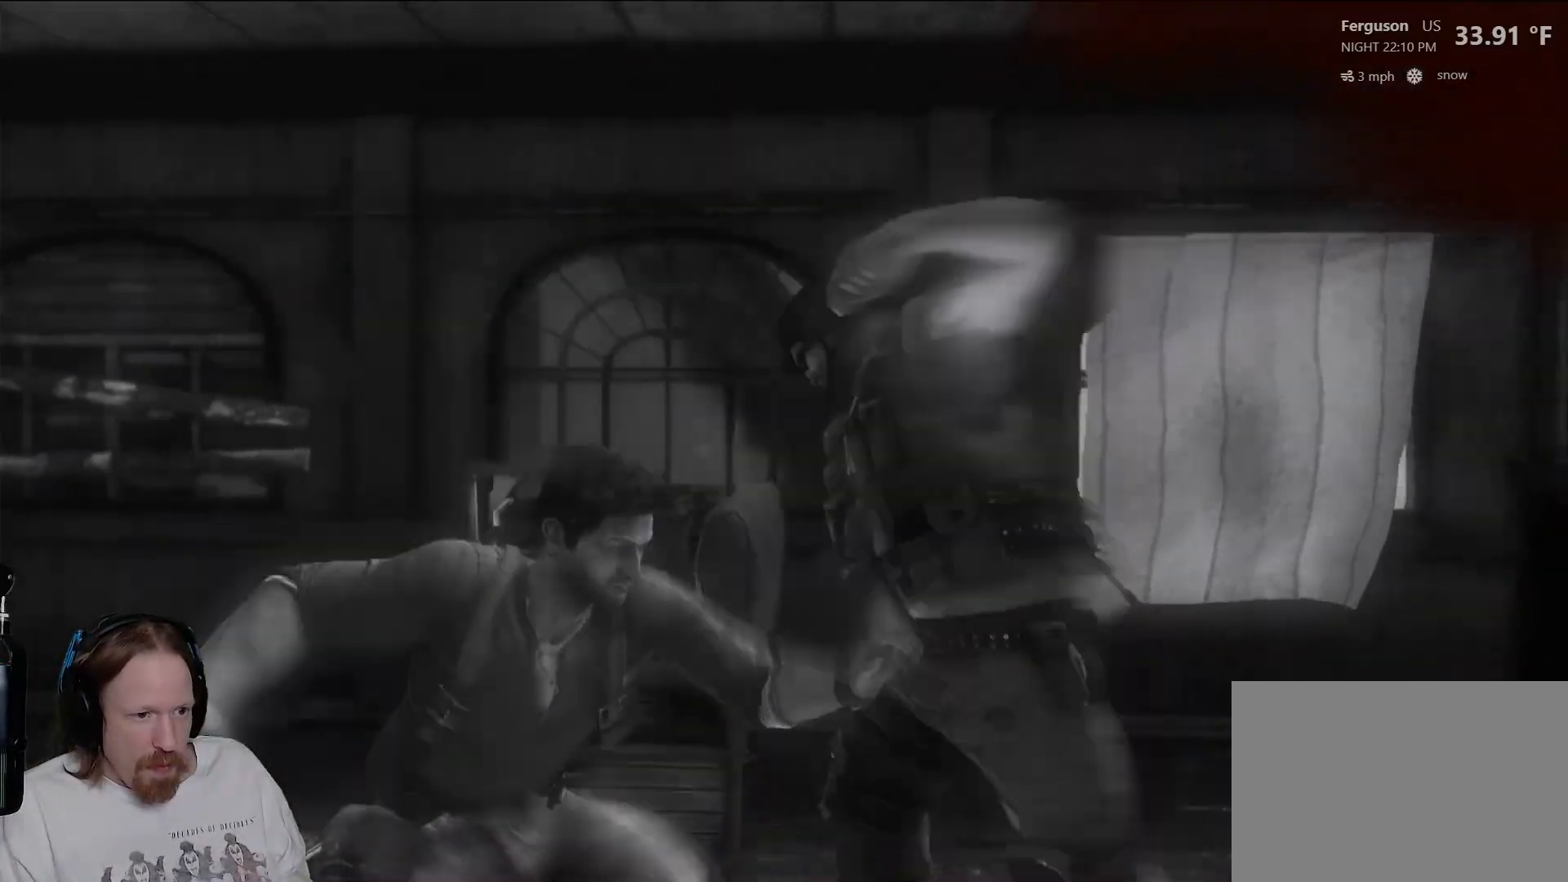
{"buttons": ["SQUARE"], "left_stick": "up-right", "right_stick": "center", "events": [[50, "TRIANGLE", "down"], [183, "TRIANGLE", "up"], [183, "left_stick", "right"], [267, "SQUARE", "down"], [367, "SQUARE", "up"], [367, "left_stick", "up-right"], [450, "SQUARE", "down"]]}
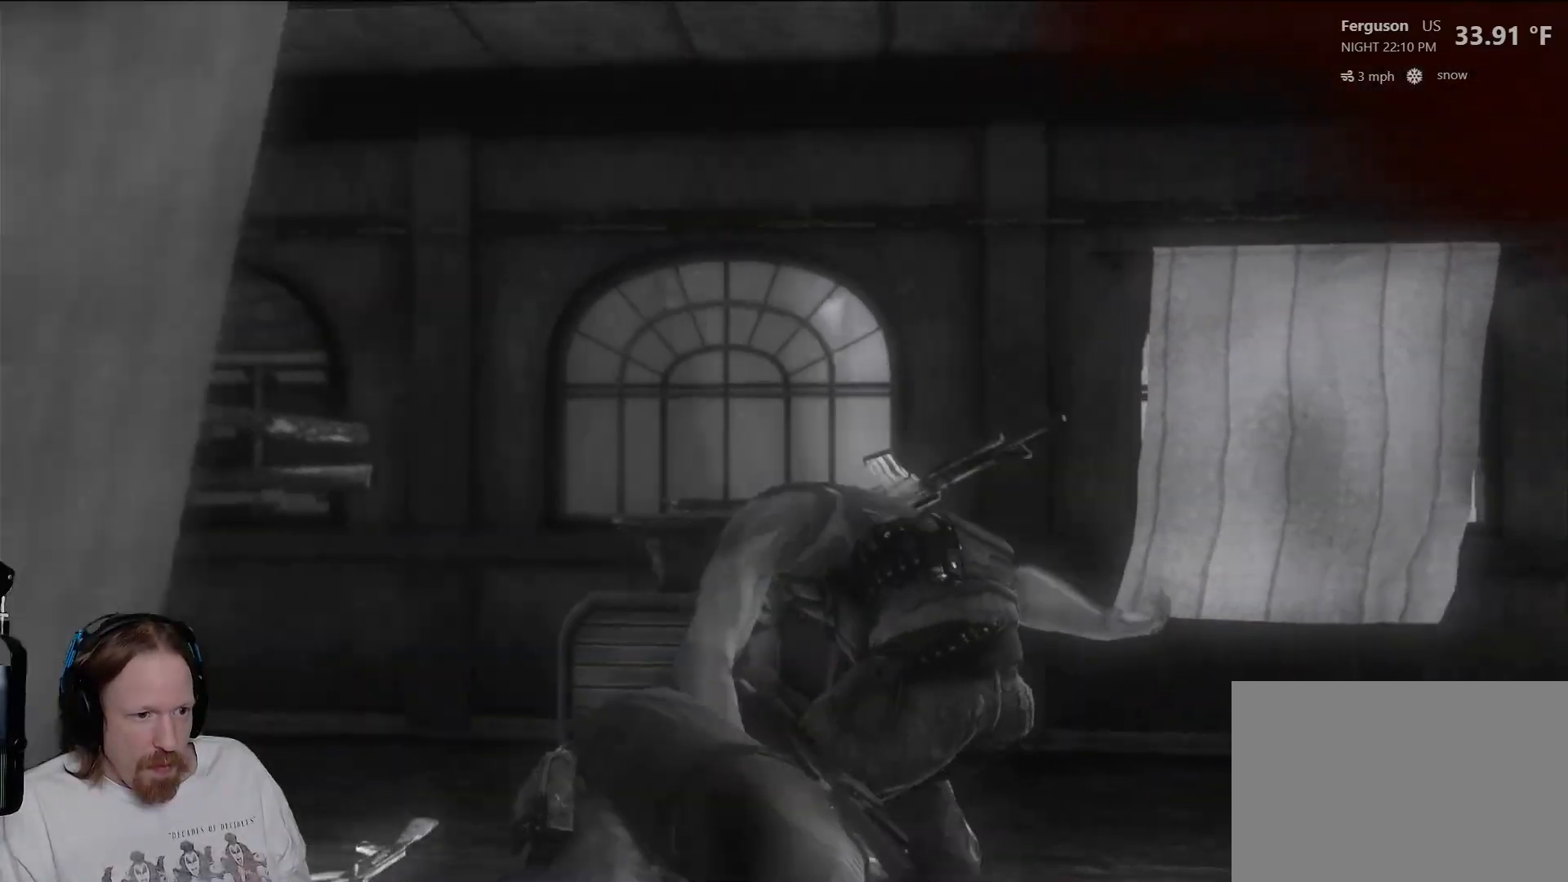
{"buttons": [], "left_stick": "center", "right_stick": "center", "events": [[67, "SQUARE", "up"], [133, "left_stick", "center"], [150, "SQUARE", "down"], [250, "SQUARE", "up"], [333, "SQUARE", "down"], [450, "SQUARE", "up"]]}
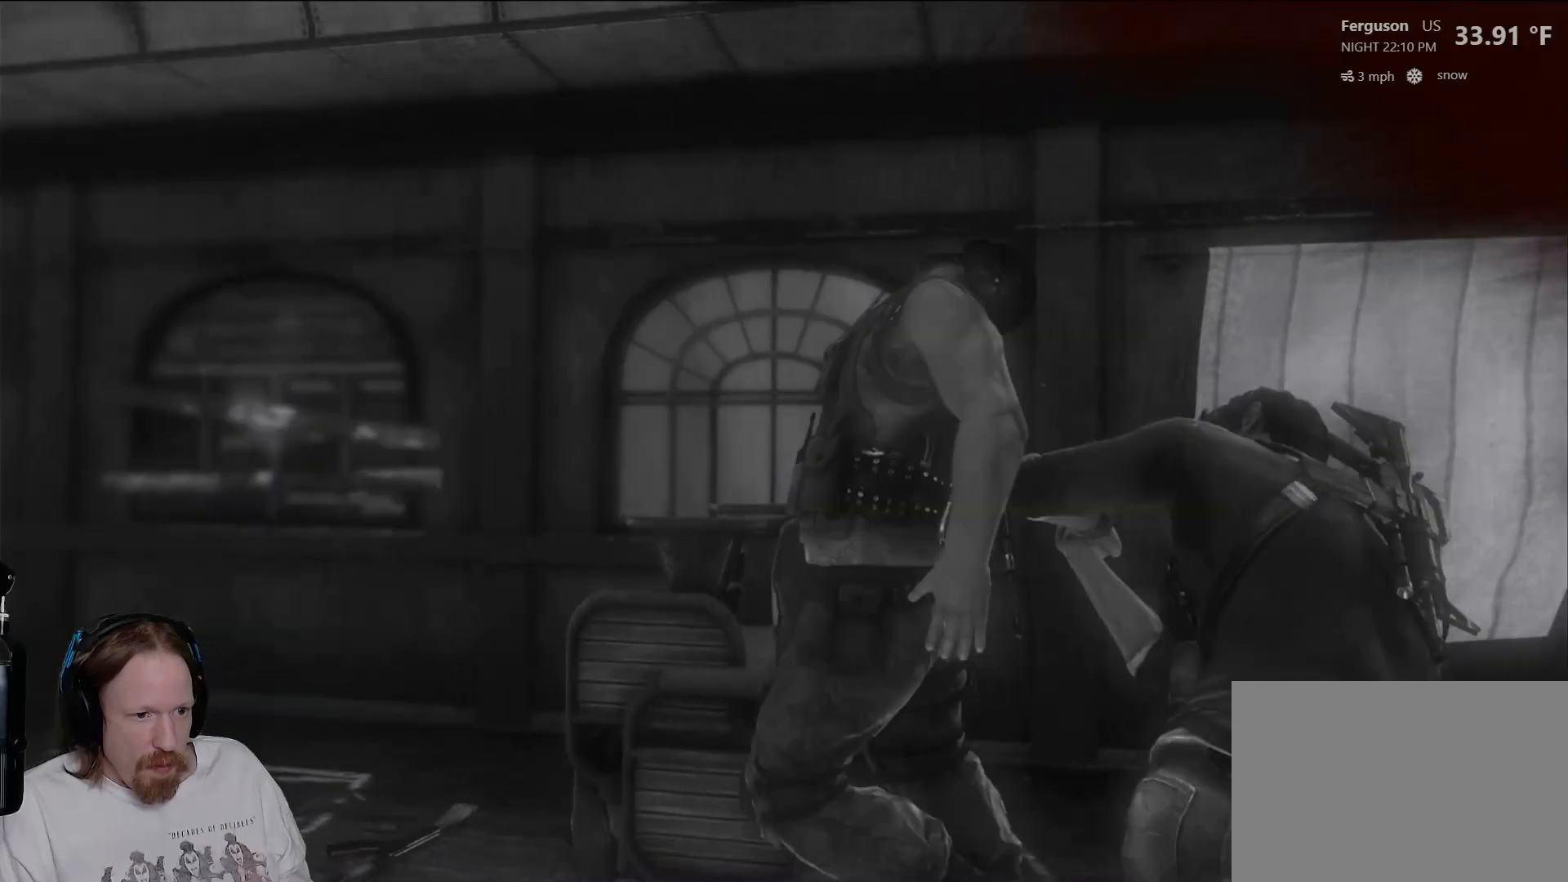
{"buttons": ["SQUARE"], "left_stick": "center", "right_stick": "center", "events": [[33, "SQUARE", "down"], [150, "SQUARE", "up"], [233, "SQUARE", "down"], [350, "SQUARE", "up"], [433, "SQUARE", "down"]]}
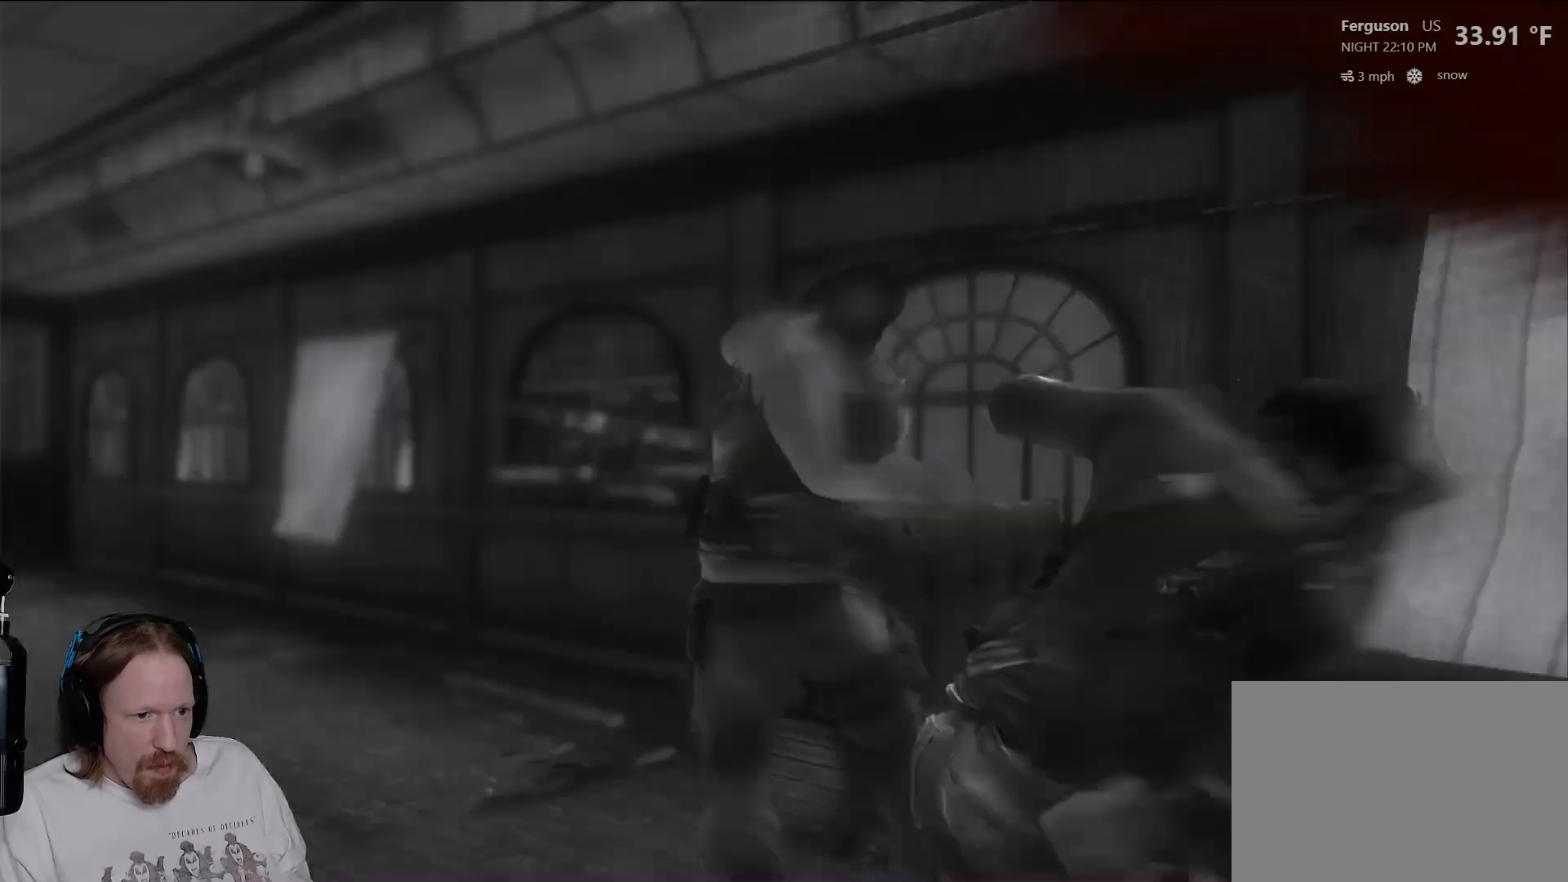
{"buttons": [], "left_stick": "down-right", "right_stick": "right", "events": [[67, "SQUARE", "up"], [133, "SQUARE", "down"], [250, "left_stick", "down-right"], [267, "SQUARE", "up"], [433, "right_stick", "right"]]}
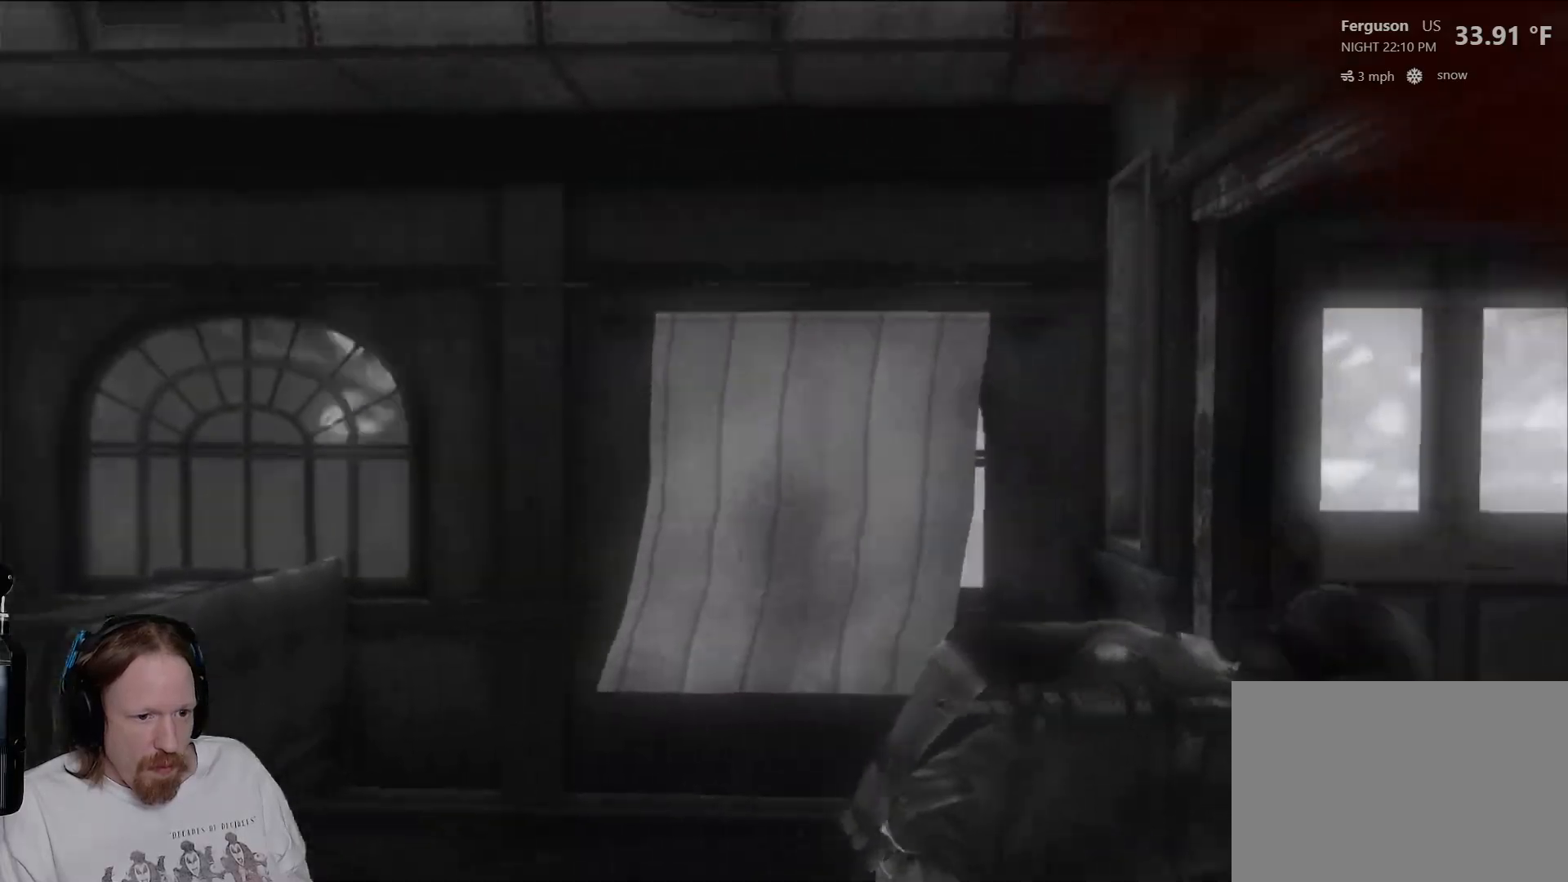
{"buttons": [], "left_stick": "up-right", "right_stick": "down-left", "events": [[133, "left_stick", "up-right"], [217, "right_stick", "center"], [400, "right_stick", "down-left"]]}
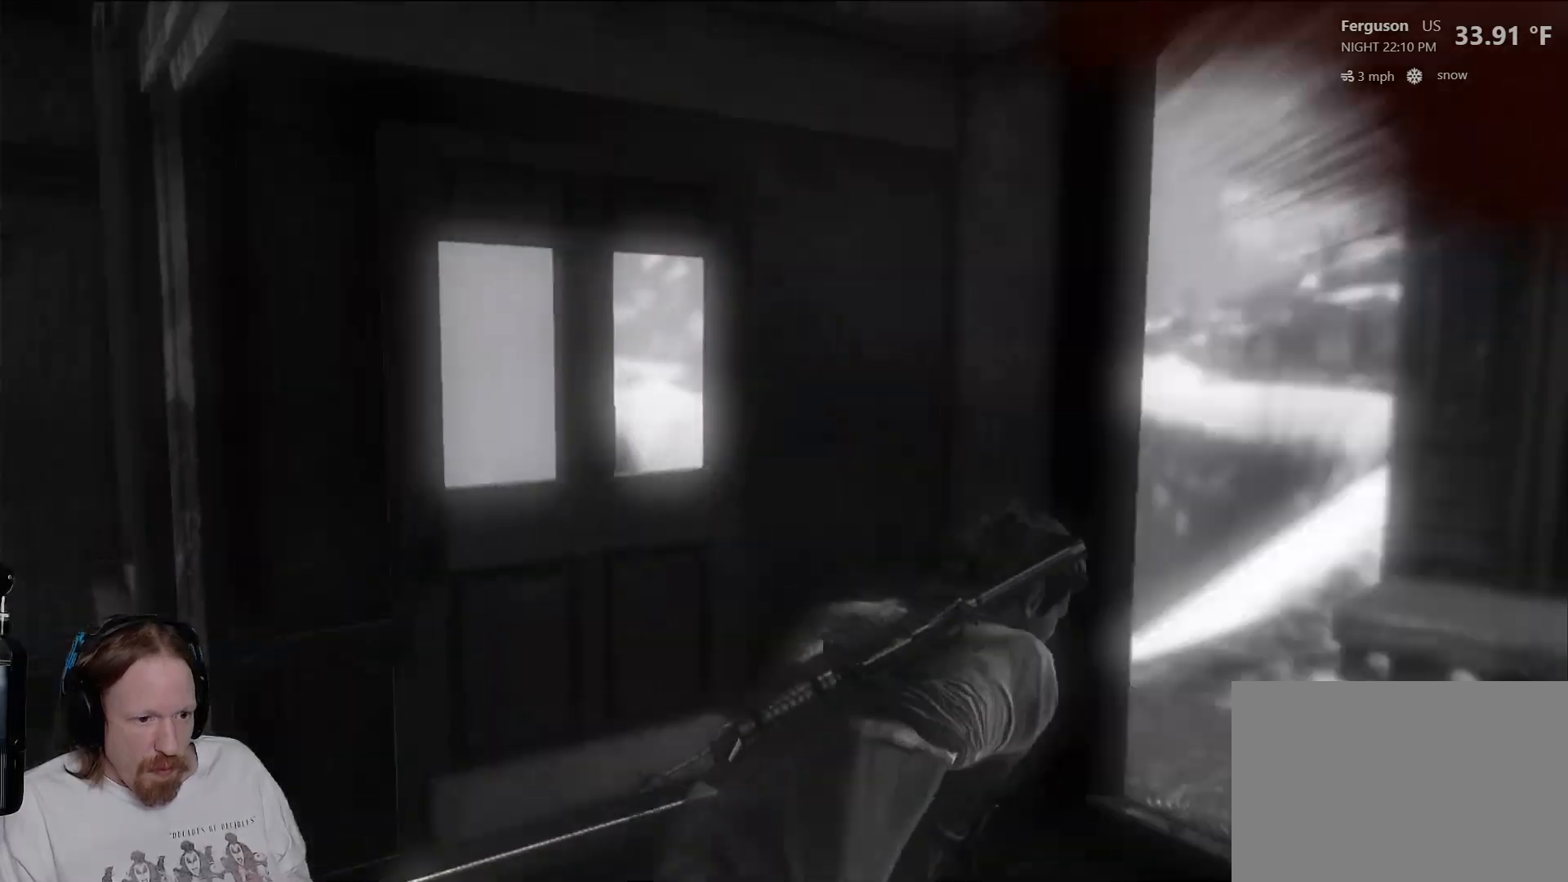
{"buttons": [], "left_stick": "up-left", "right_stick": "center"}
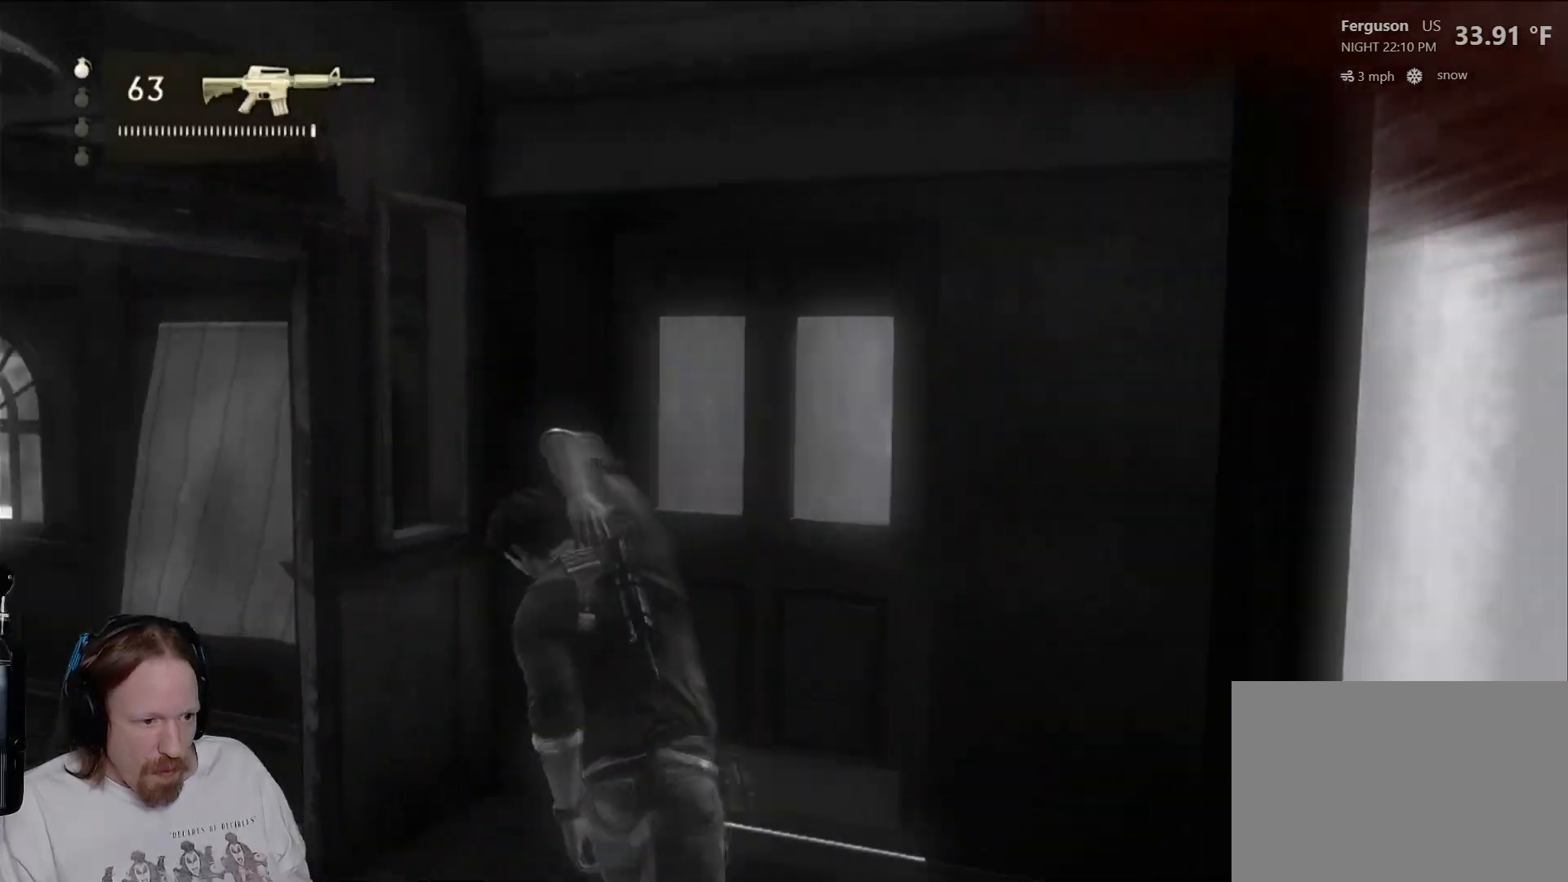
{"buttons": [], "left_stick": "center", "right_stick": "left", "events": [[250, "left_stick", "center"], [367, "right_stick", "left"]]}
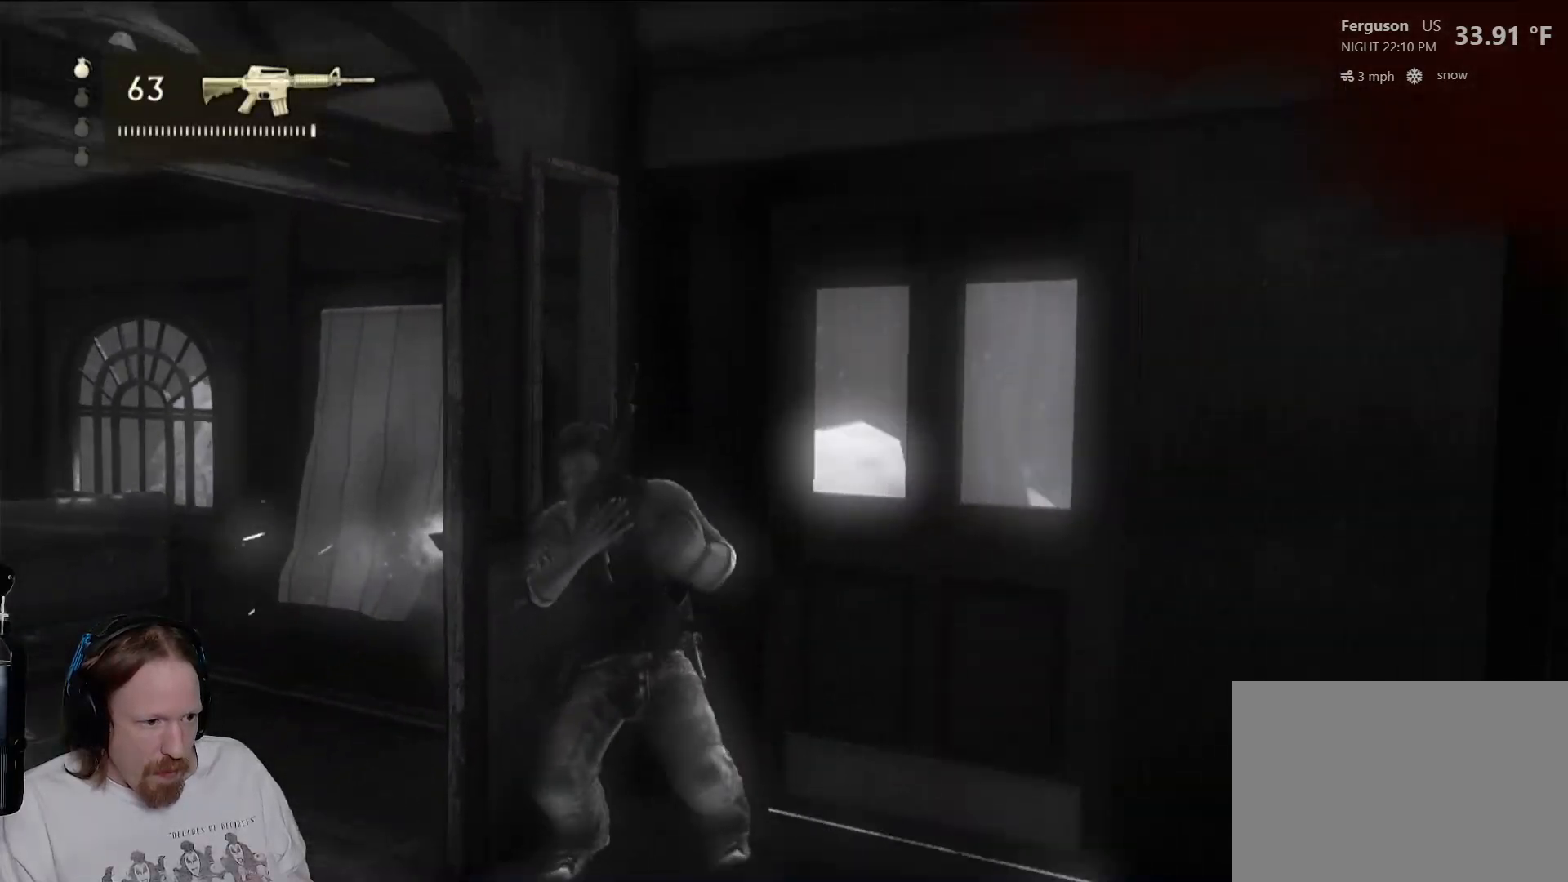
{"buttons": [], "left_stick": "center", "right_stick": "center", "events": [[467, "right_stick", "center"]]}
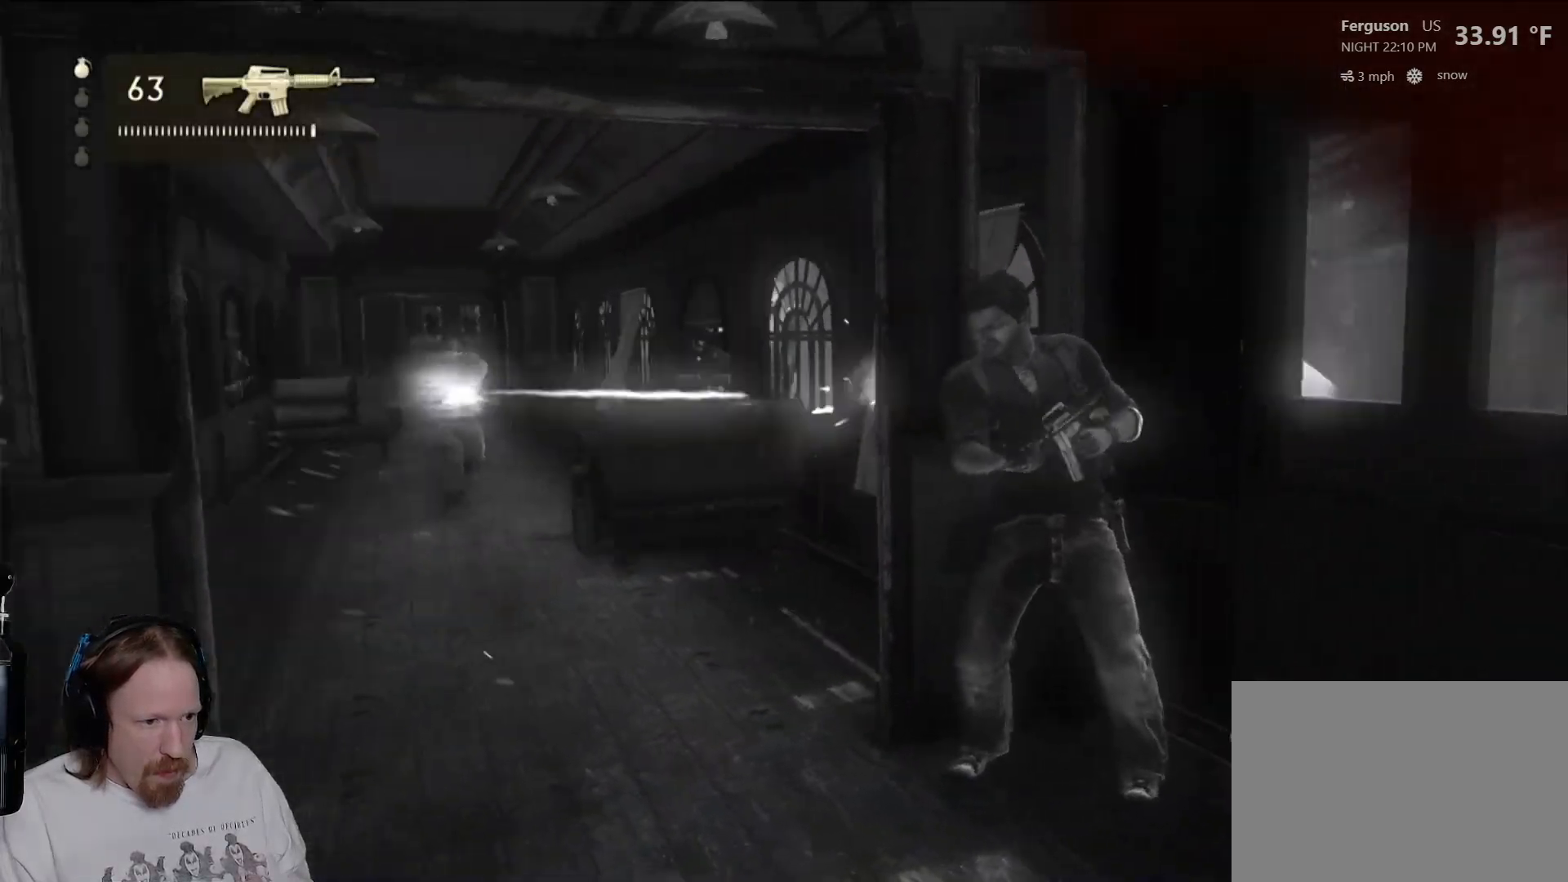
{"buttons": [], "left_stick": "center", "right_stick": "center", "events": [[167, "right_stick", "down"], [333, "right_stick", "center"]]}
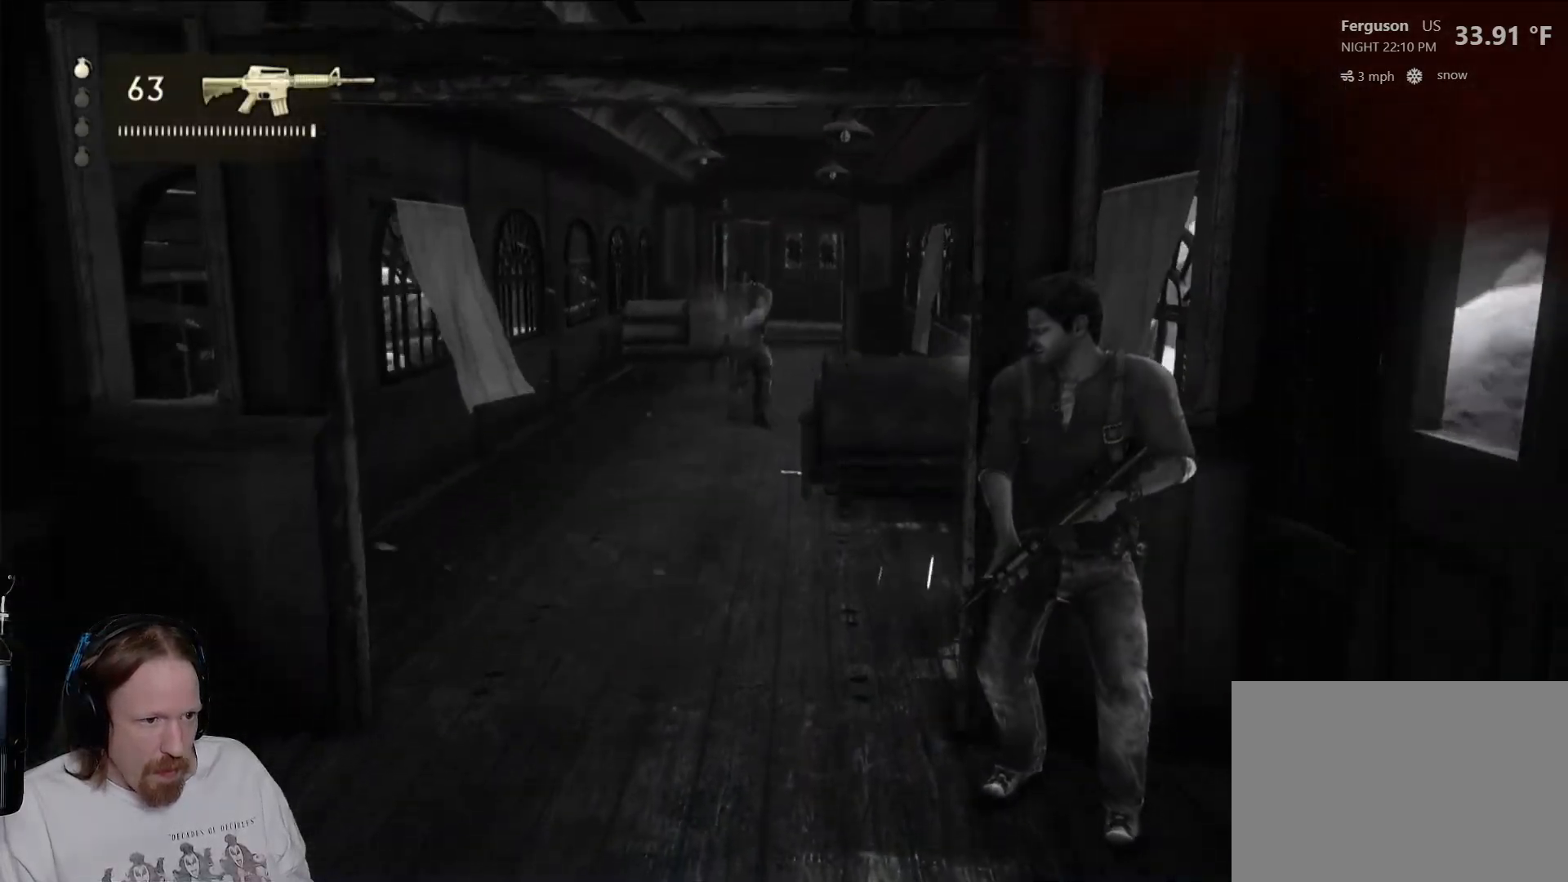
{"buttons": [], "left_stick": "center", "right_stick": "center", "events": []}
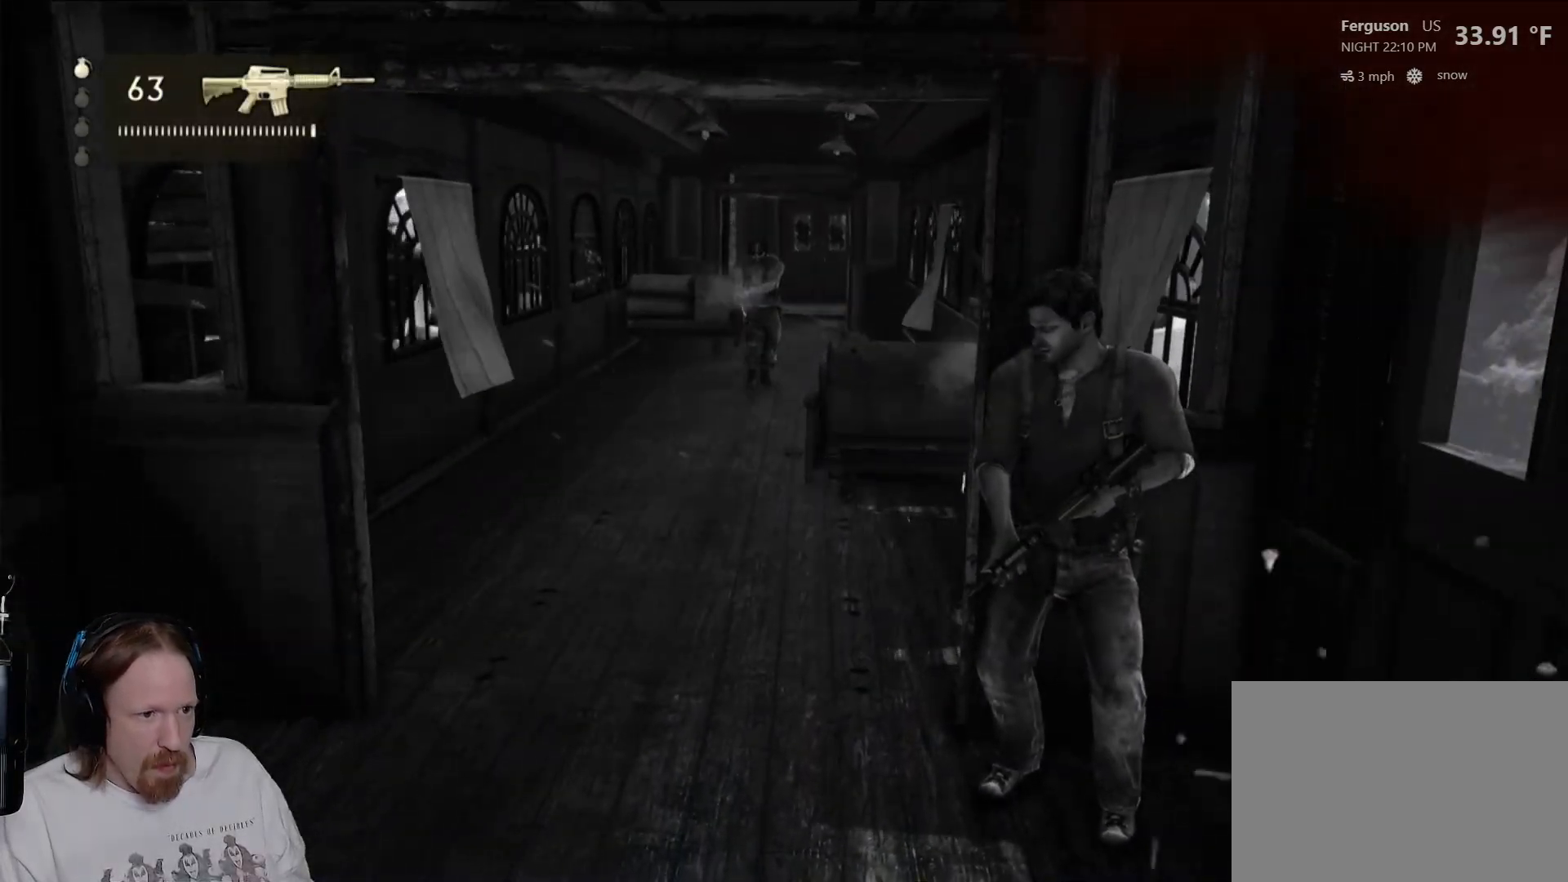
{"buttons": [], "left_stick": "center", "right_stick": "center", "events": []}
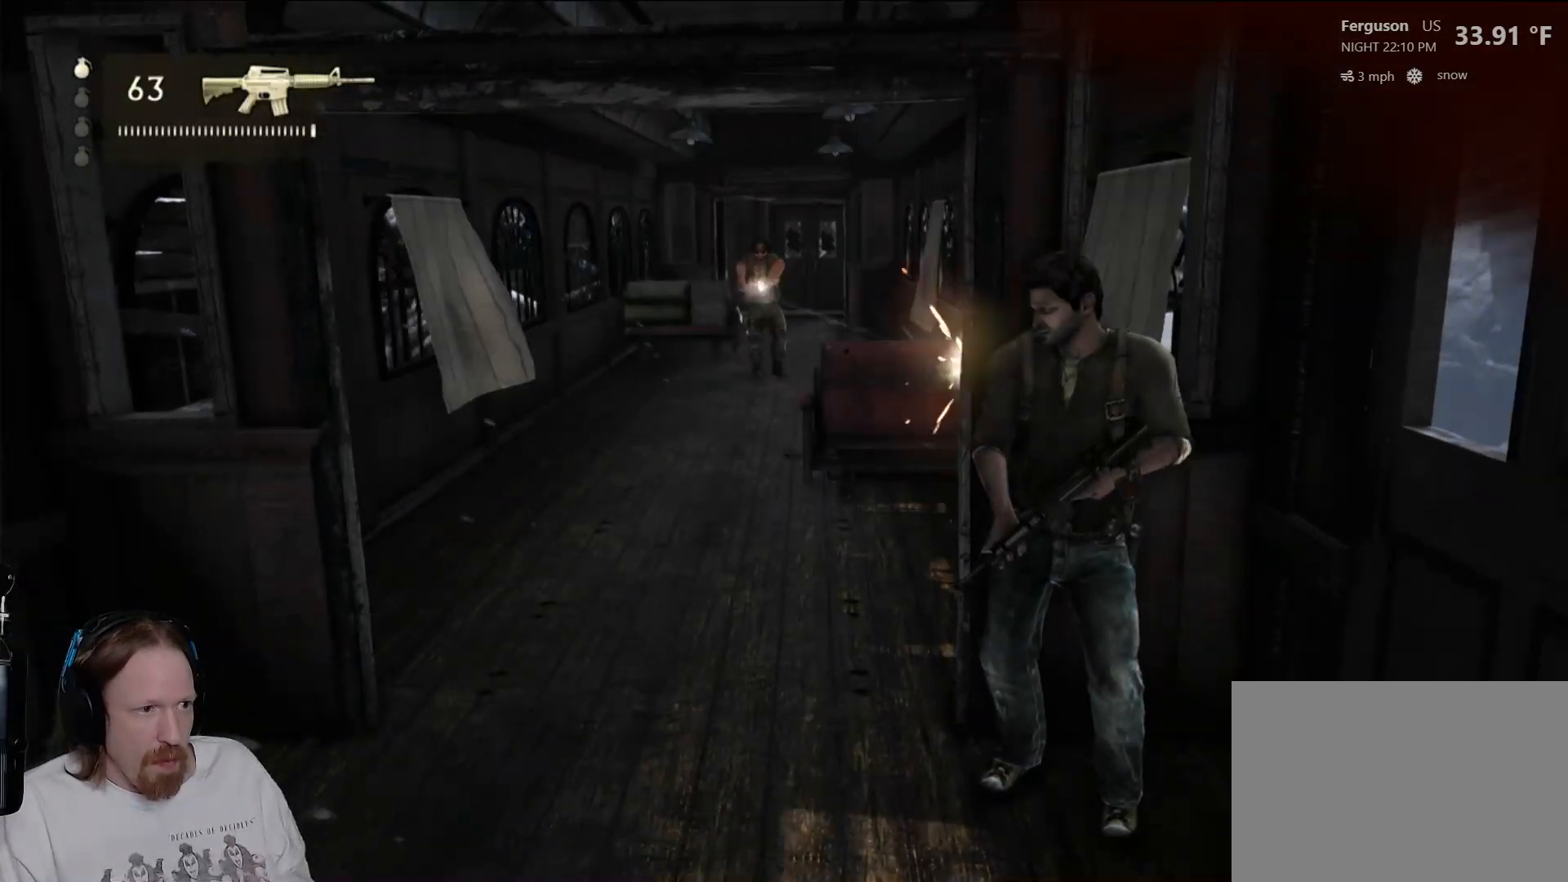
{"buttons": ["L1"], "left_stick": "center", "right_stick": "center", "events": [[117, "right_stick", "down-right"], [317, "right_stick", "center"], [500, "L1", "down"]]}
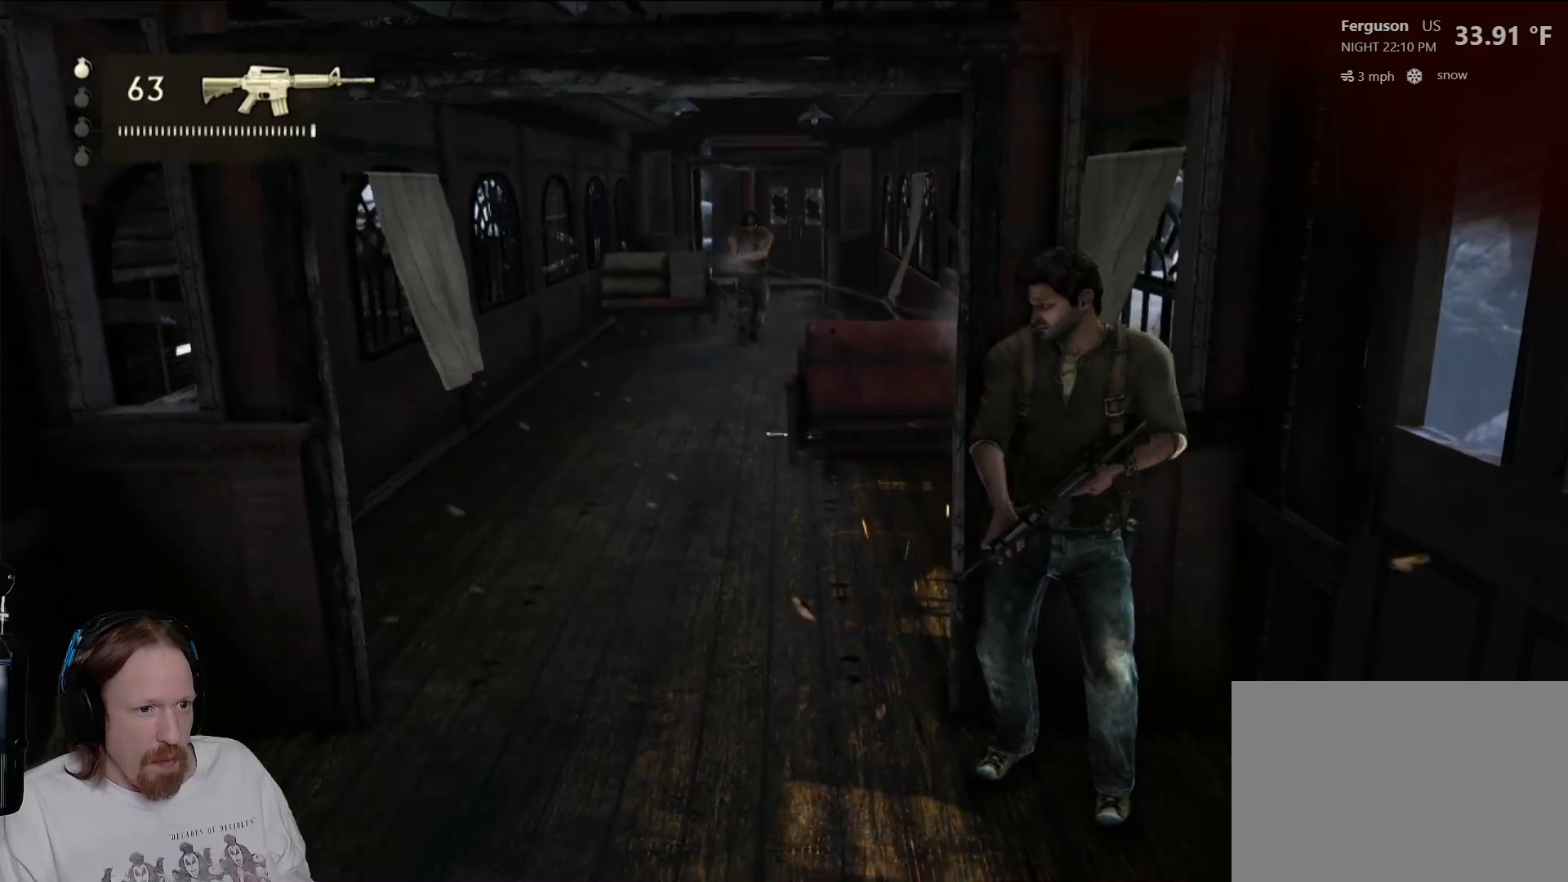
{"buttons": ["L1"], "left_stick": "center", "right_stick": "center", "events": []}
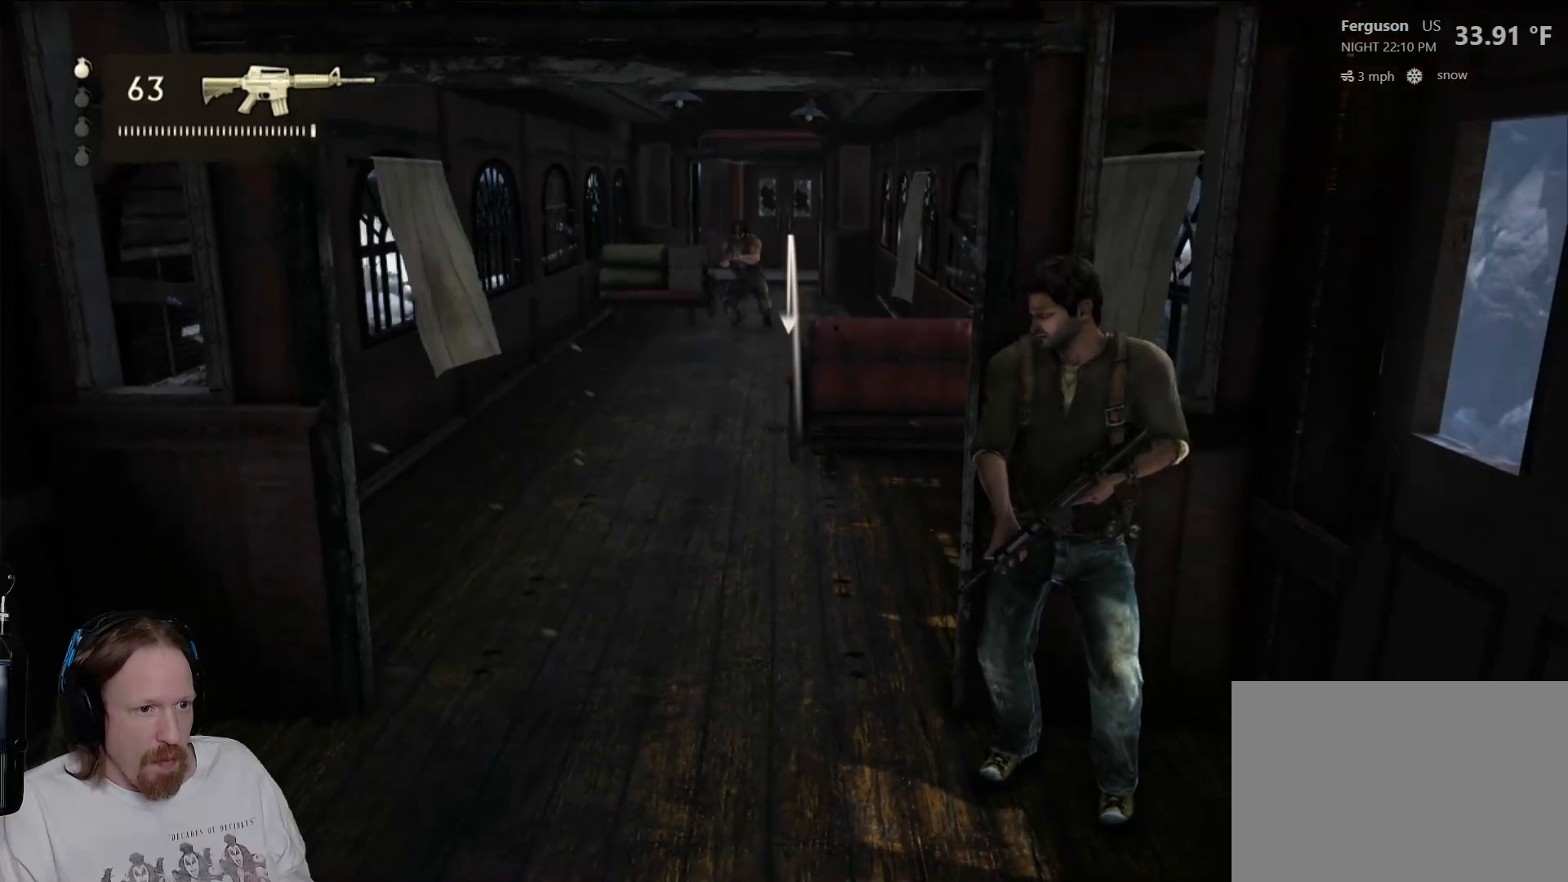
{"buttons": ["L1"], "left_stick": "center", "right_stick": "center", "events": [[17, "right_stick", "right"], [117, "right_stick", "center"], [233, "right_stick", "up-left"], [367, "right_stick", "center"]]}
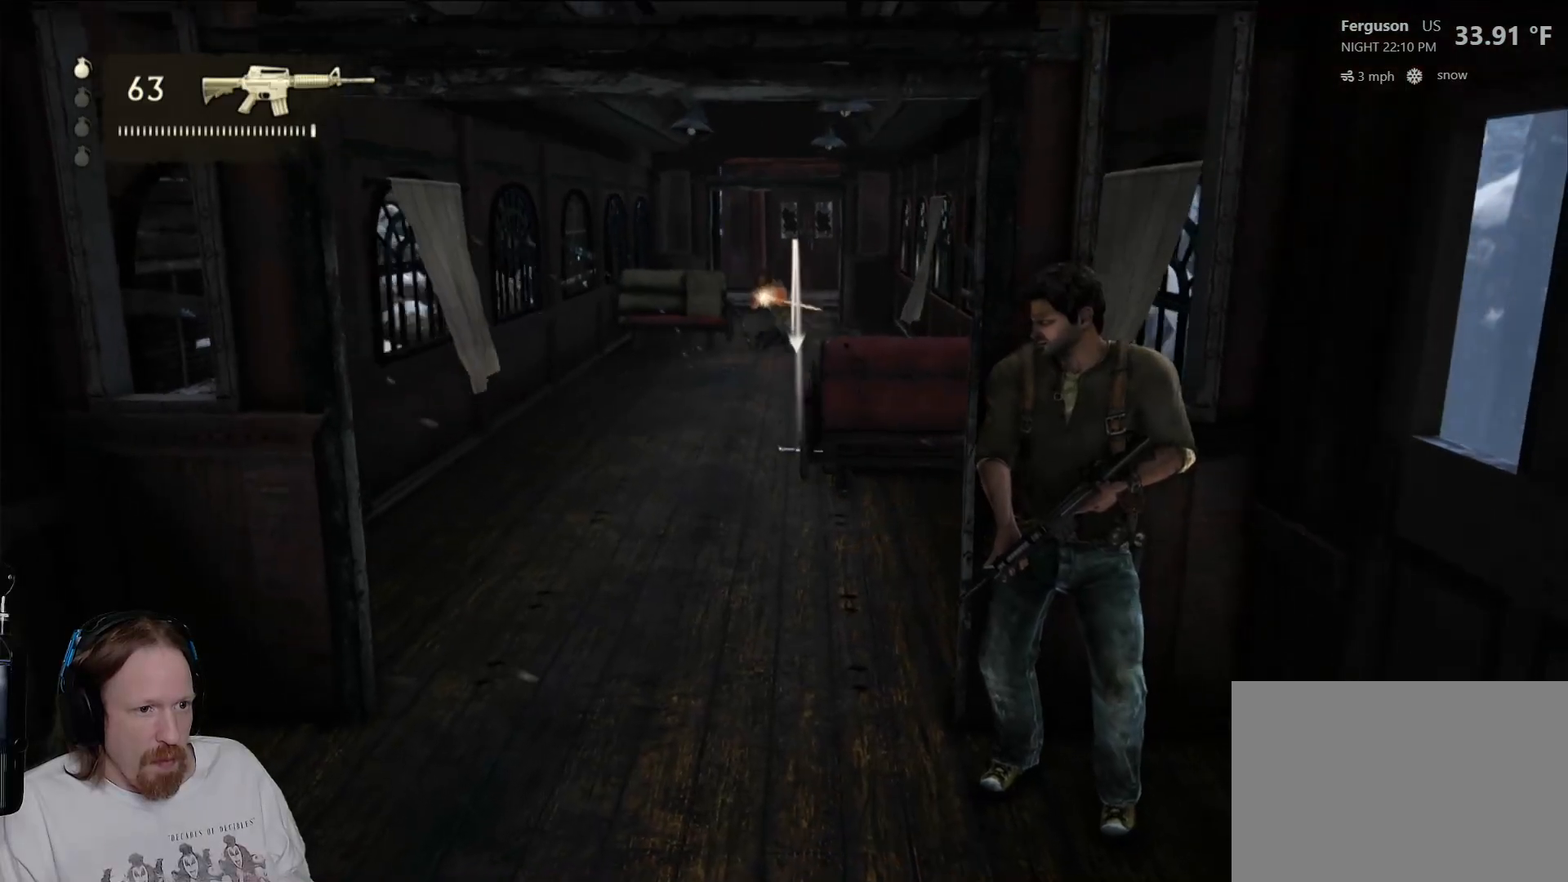
{"buttons": [], "left_stick": "center", "right_stick": "center", "events": [[433, "L1", "up"]]}
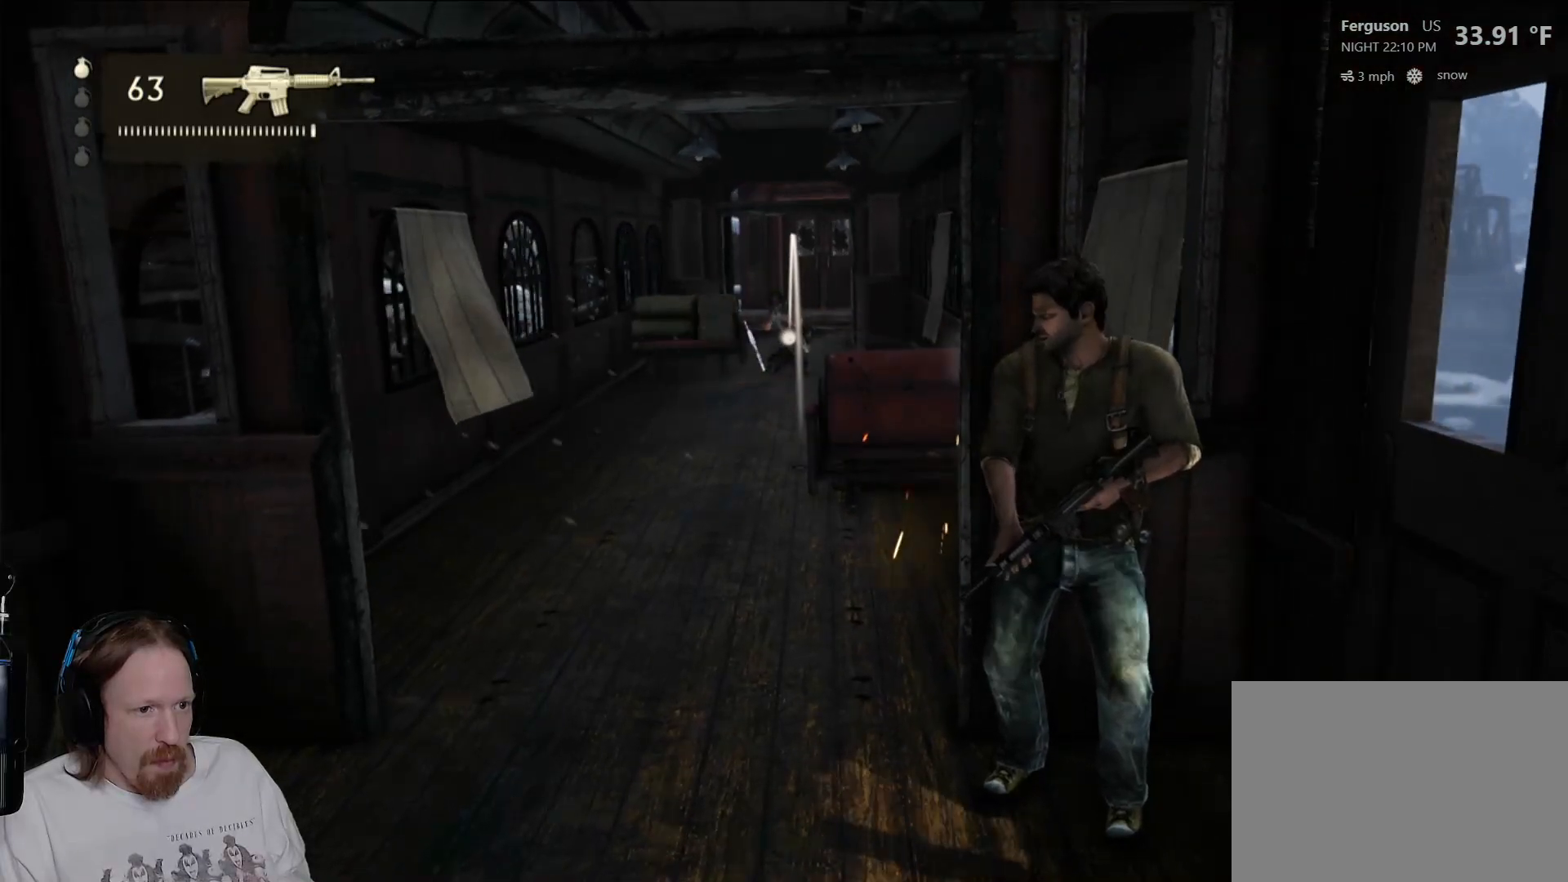
{"buttons": [], "left_stick": "center", "right_stick": "center", "events": []}
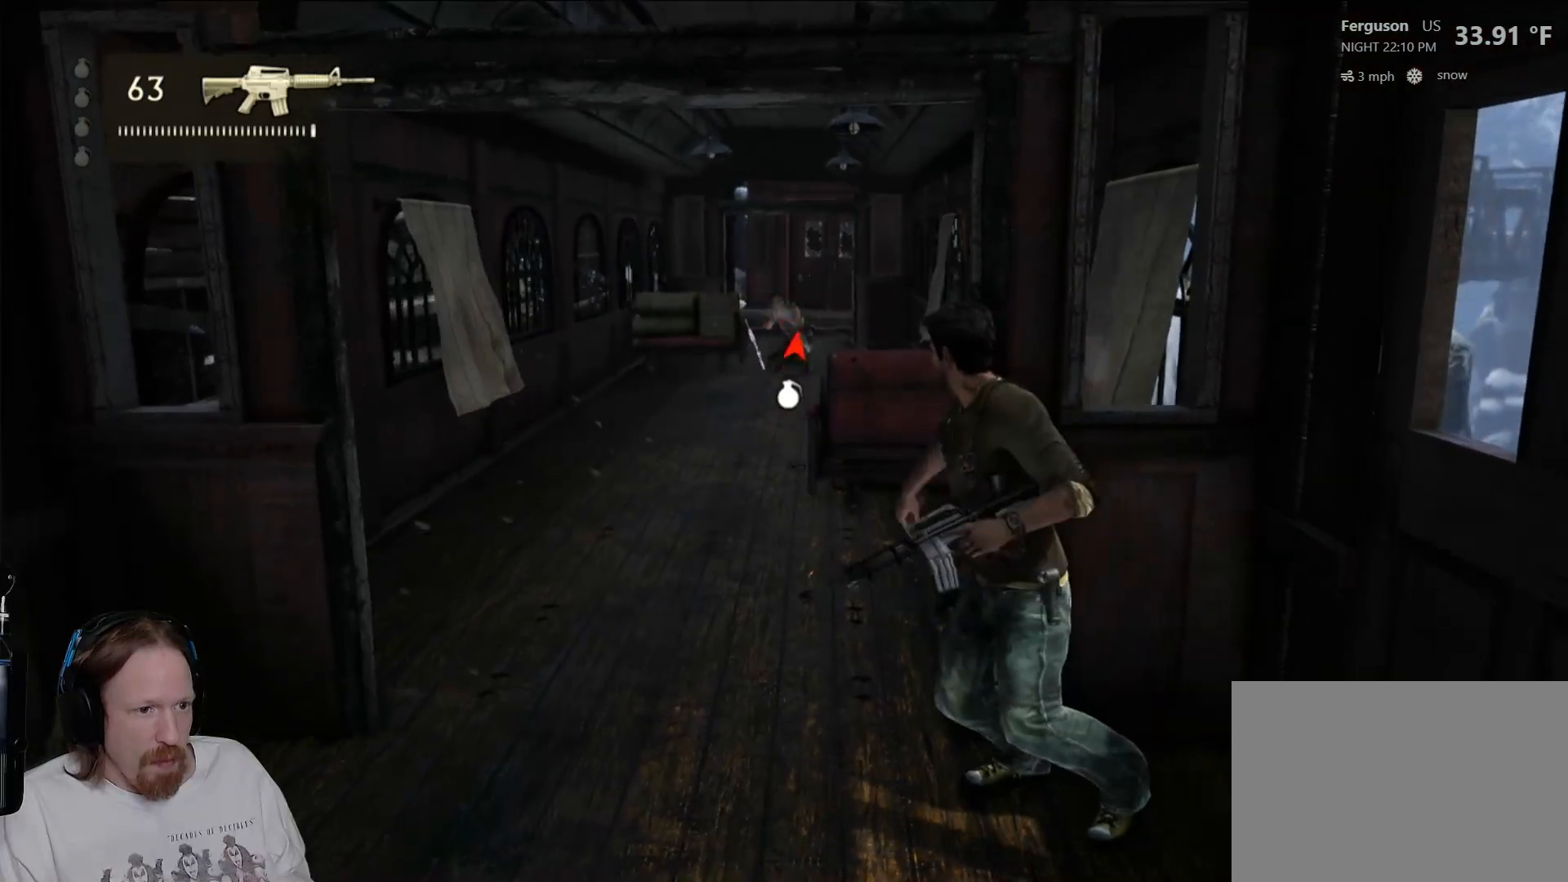
{"buttons": [], "left_stick": "center", "right_stick": "center", "events": []}
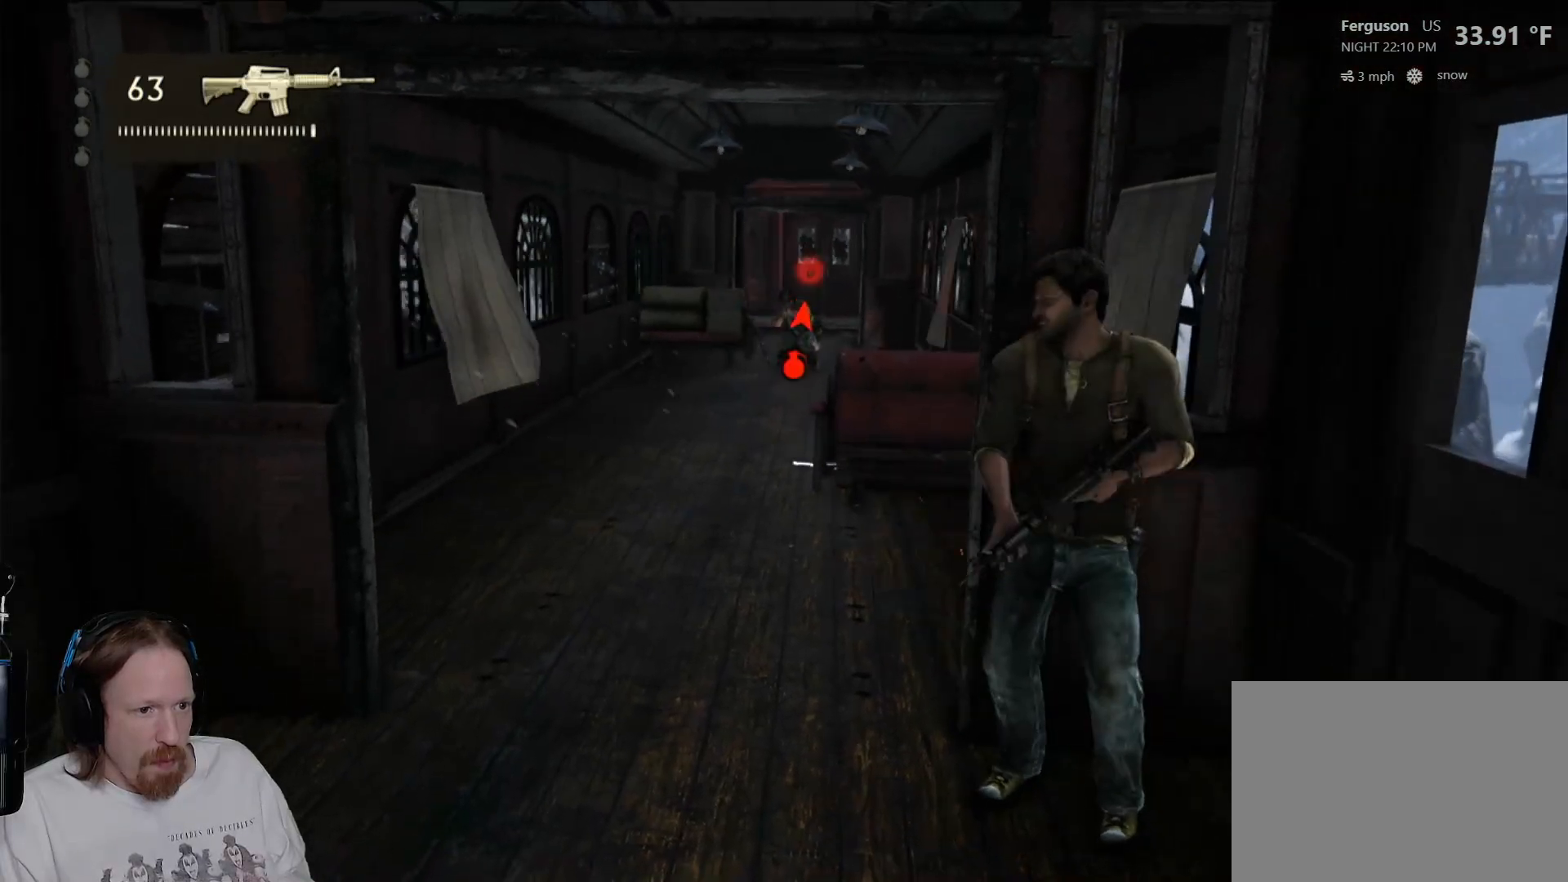
{"buttons": [], "left_stick": "center", "right_stick": "center", "events": []}
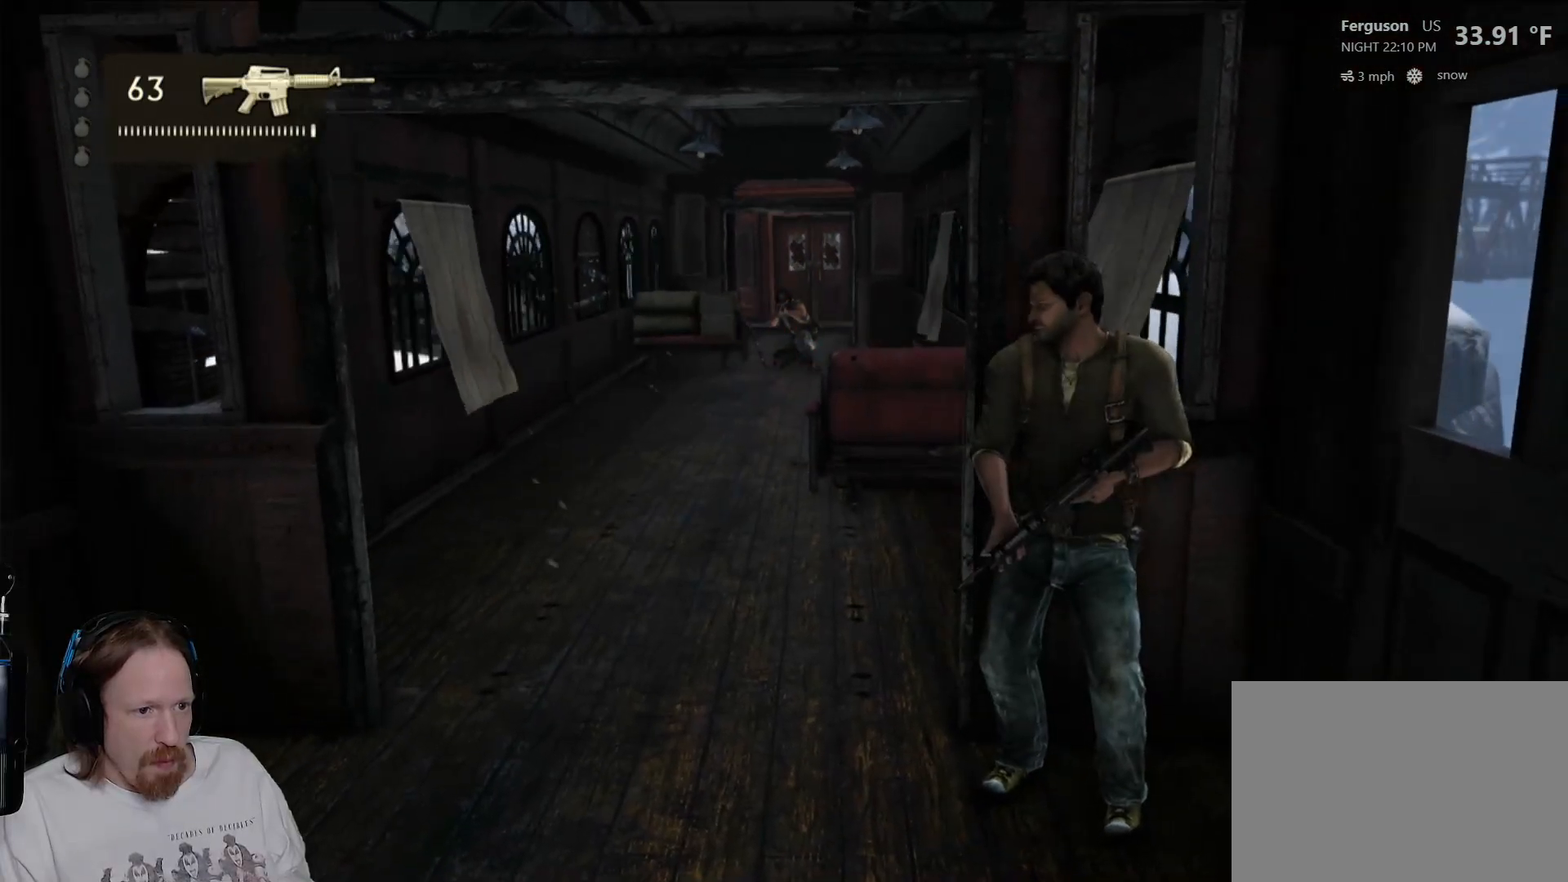
{"buttons": [], "left_stick": "center", "right_stick": "center", "events": []}
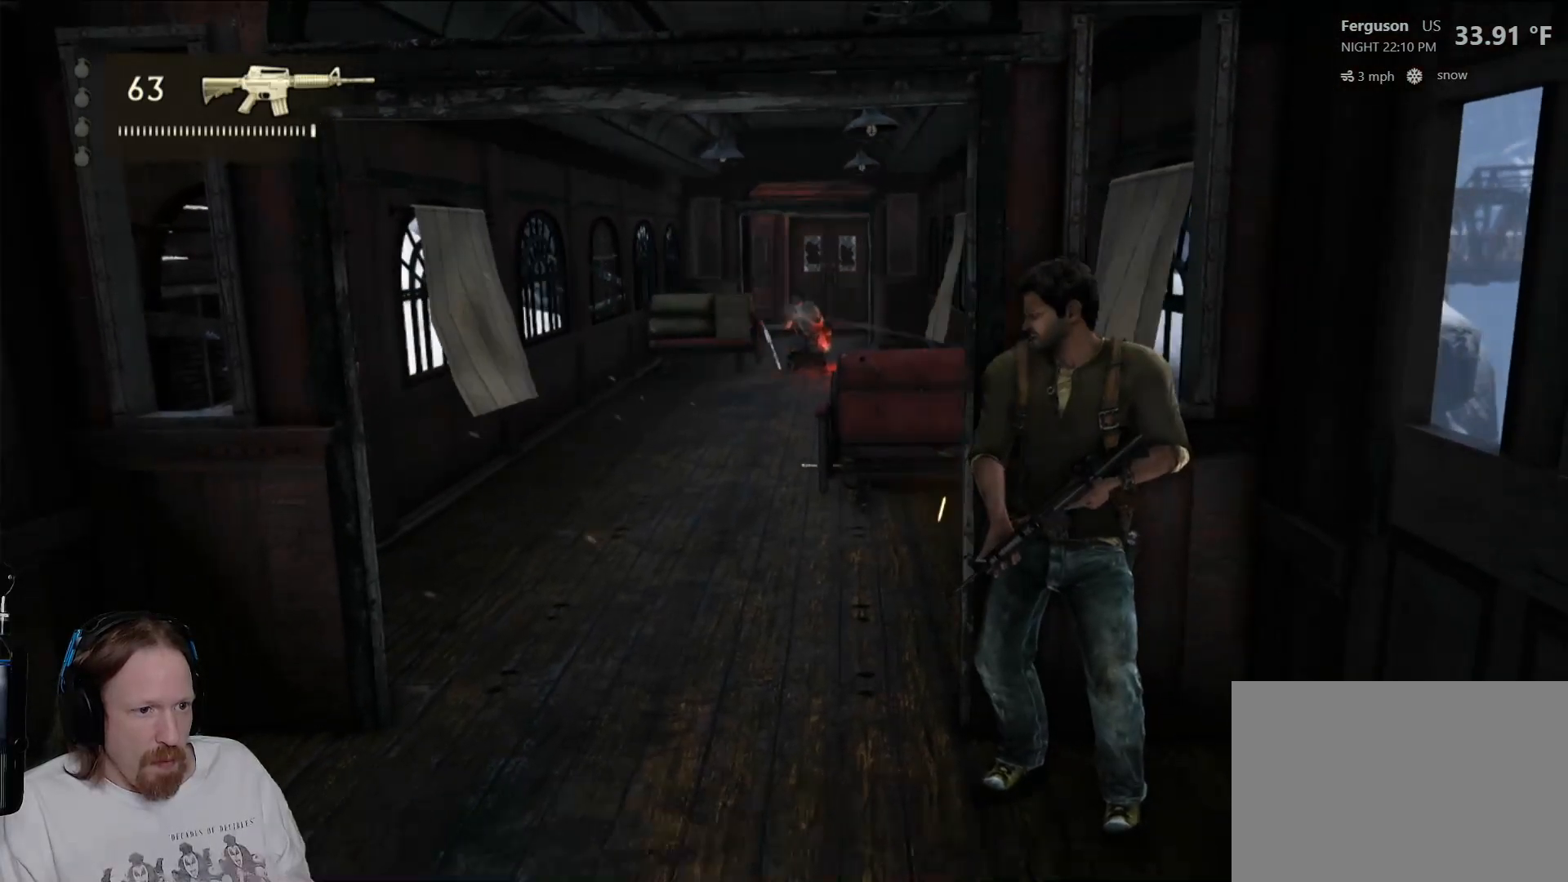
{"buttons": [], "left_stick": "center", "right_stick": "center", "events": []}